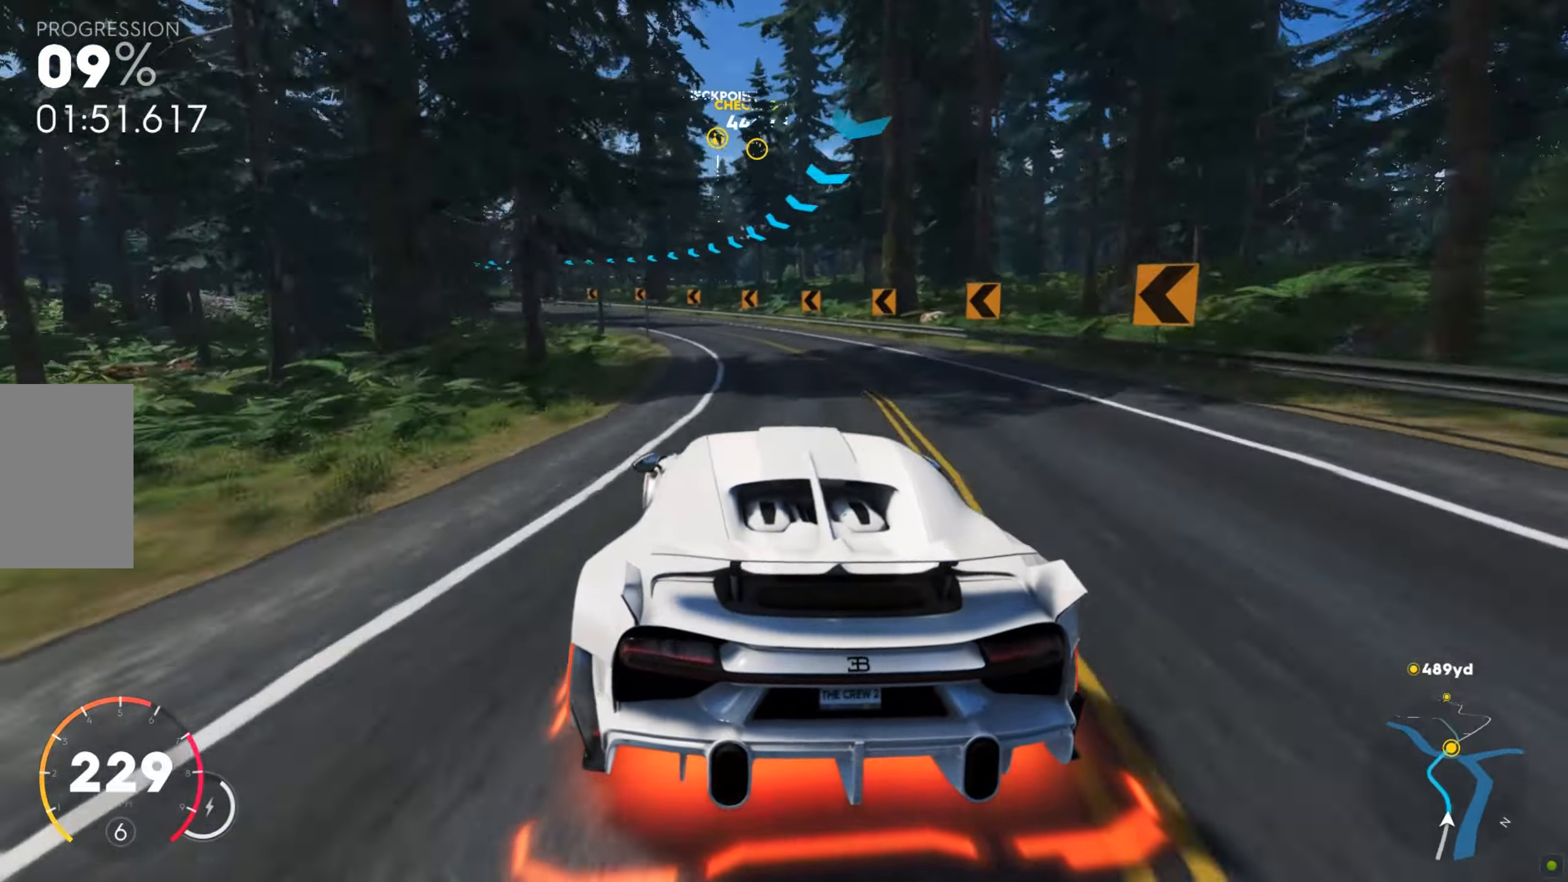
Gameplay with keyboard and mouse; each line is a JSON object with the keys and mouse buttons held at the frame after it. "events" lists presses ("down") and releases ("up") of "a", "d", "s", "shift", "space", "w", "mouse_left" and "mouse_right" between this image and that frame as [ms after this image, input, new state], when the widget could be followed in between. "mouse_left", "mouse_right" = the "left", "right" buttons of the "mouse" list. No other keys are recorded. Mouse movement is not recorded.
{"keys": [], "mouse": [], "events": [[34, "a", "up"], [68, "a", "down"], [291, "a", "up"], [325, "a", "down"], [496, "a", "up"], [514, "w", "up"]]}
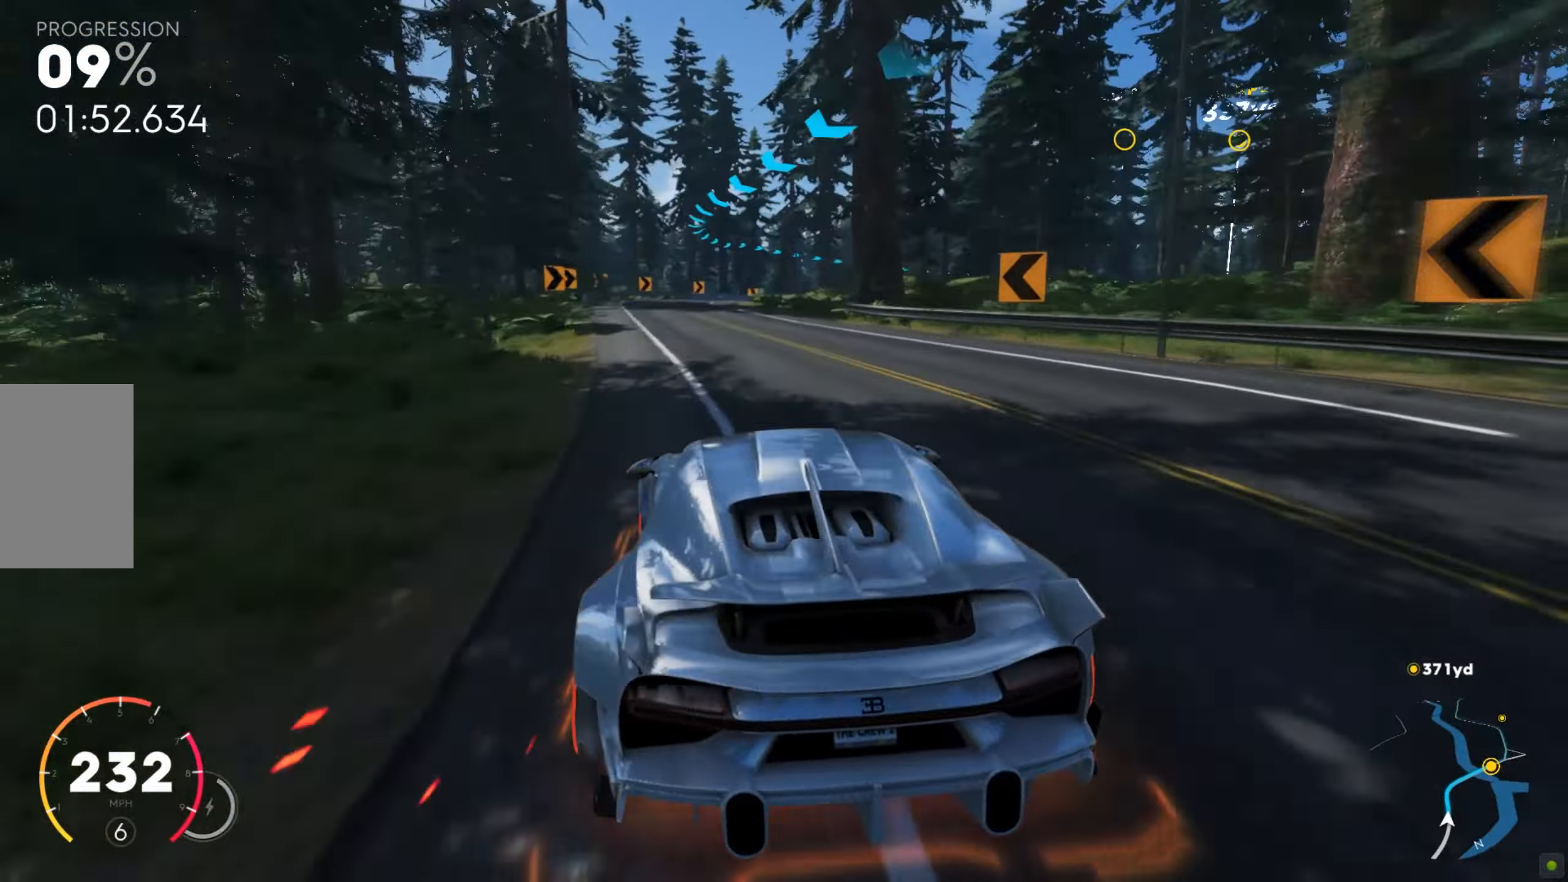
{"keys": ["d"], "mouse": [], "events": [[85, "s", "down"], [205, "d", "down"], [273, "space", "down"], [342, "s", "up"], [359, "space", "up"], [393, "w", "down"], [496, "w", "up"]]}
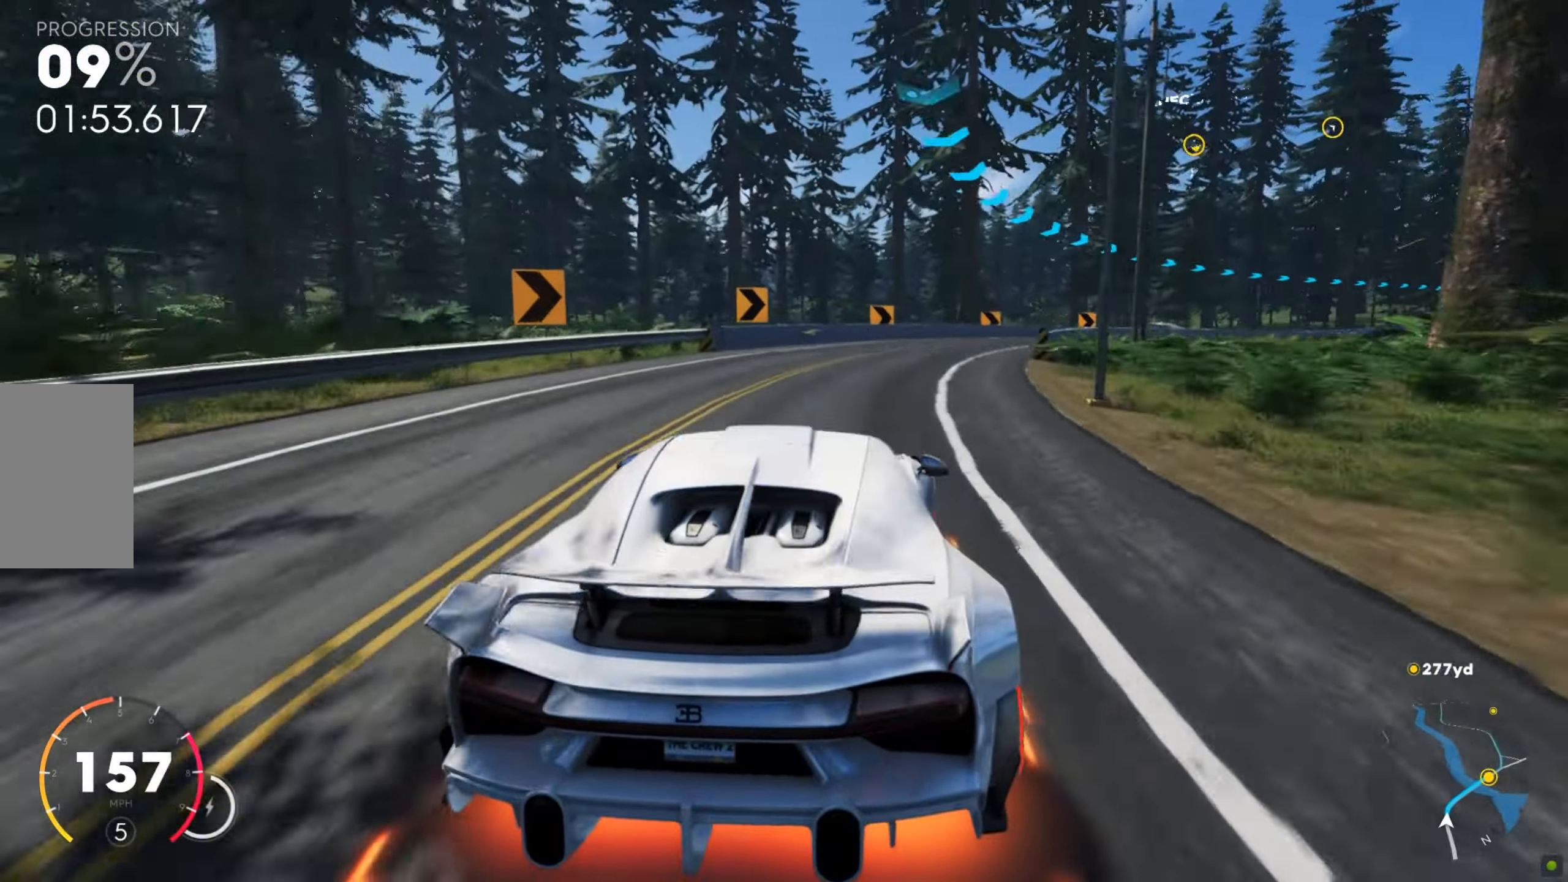
{"keys": ["d", "shift", "w"], "mouse": [], "events": [[17, "w", "down"], [68, "w", "up"], [103, "w", "down"], [428, "shift", "down"]]}
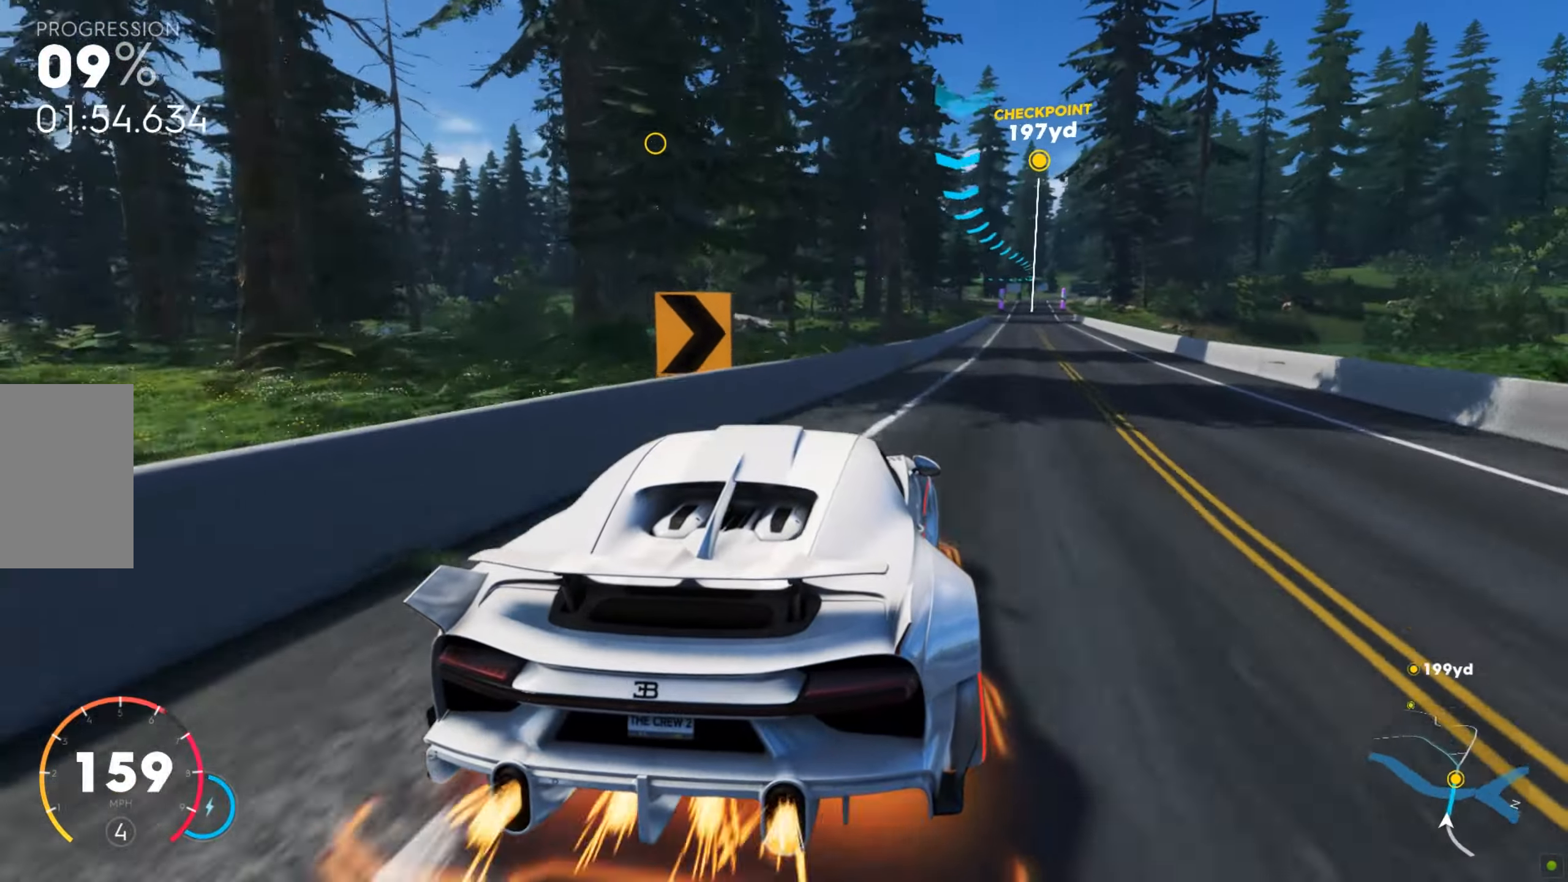
{"keys": ["a", "shift", "w"], "mouse": [], "events": [[18, "d", "up"], [309, "a", "down"]]}
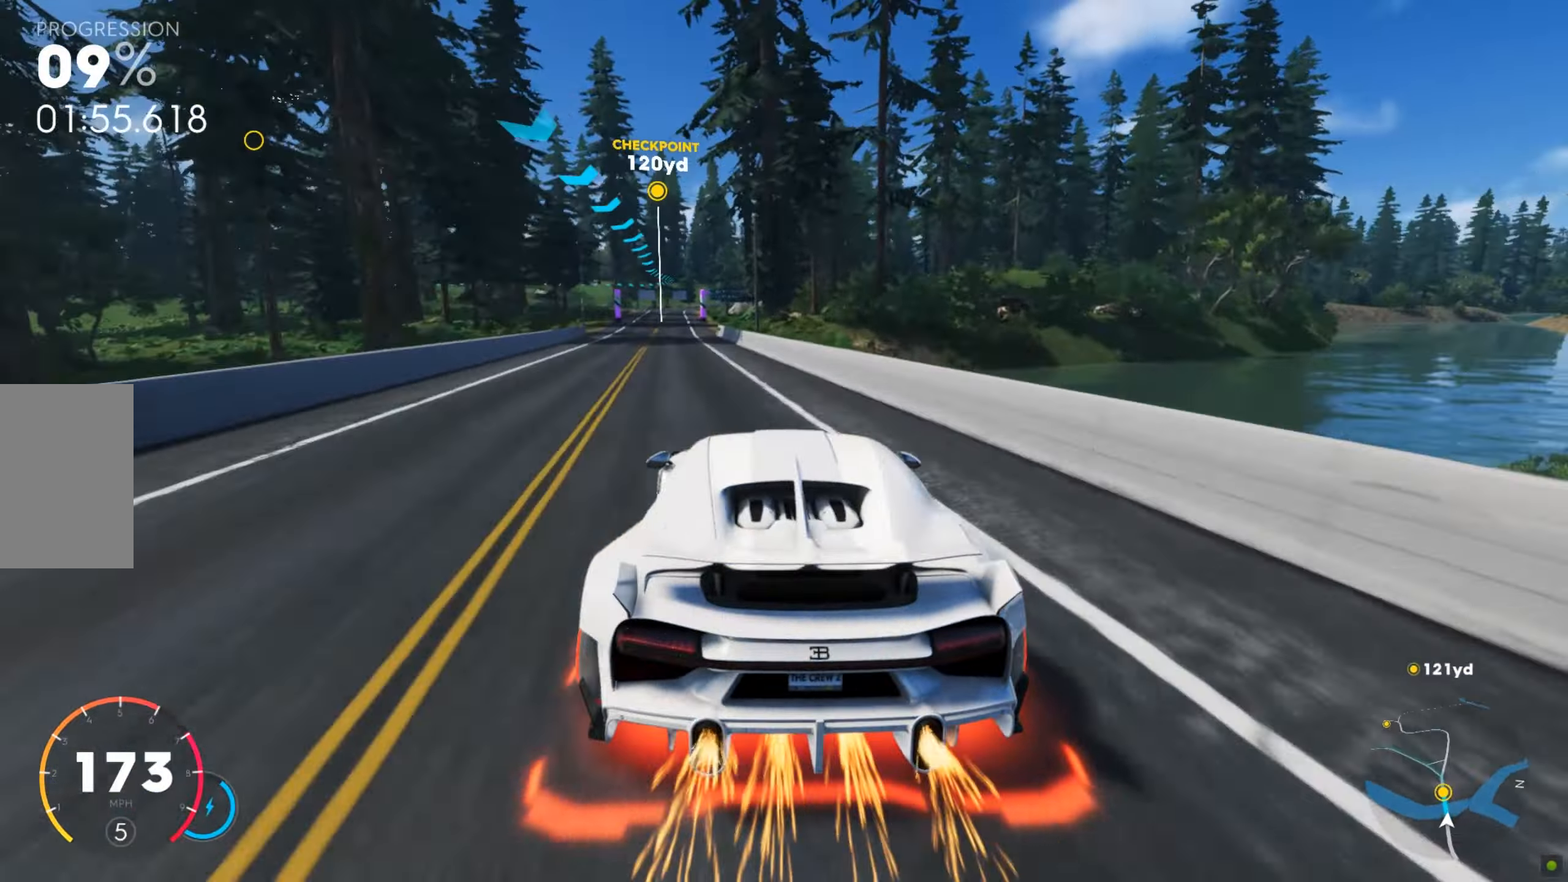
{"keys": ["w"], "mouse": [], "events": [[34, "a", "up"], [68, "shift", "up"], [137, "d", "down"], [240, "d", "up"]]}
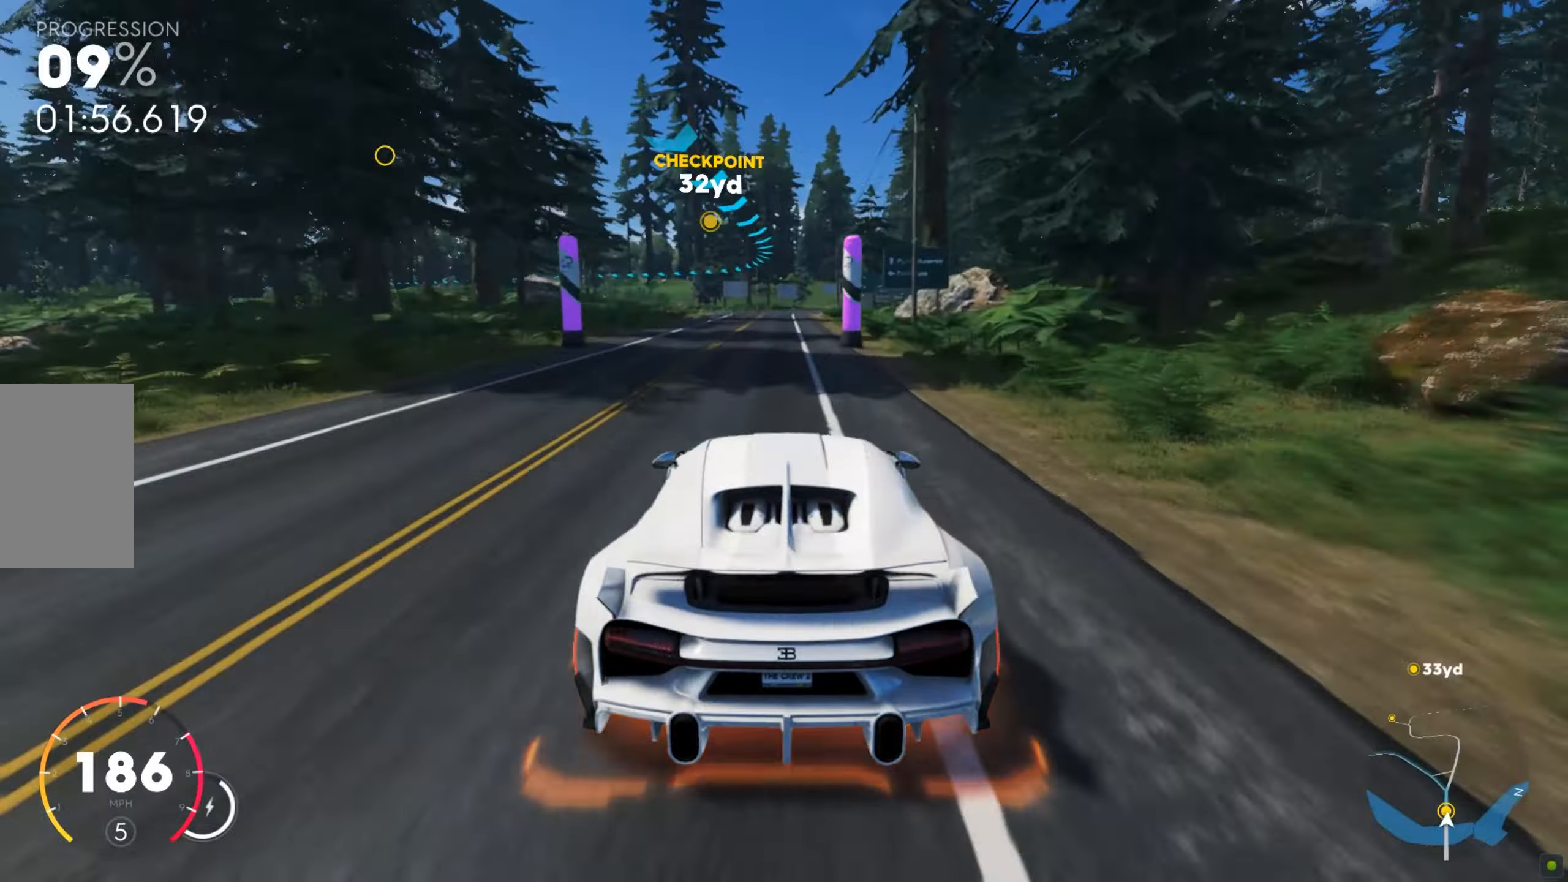
{"keys": ["a", "w"], "mouse": [], "events": [[154, "a", "down"]]}
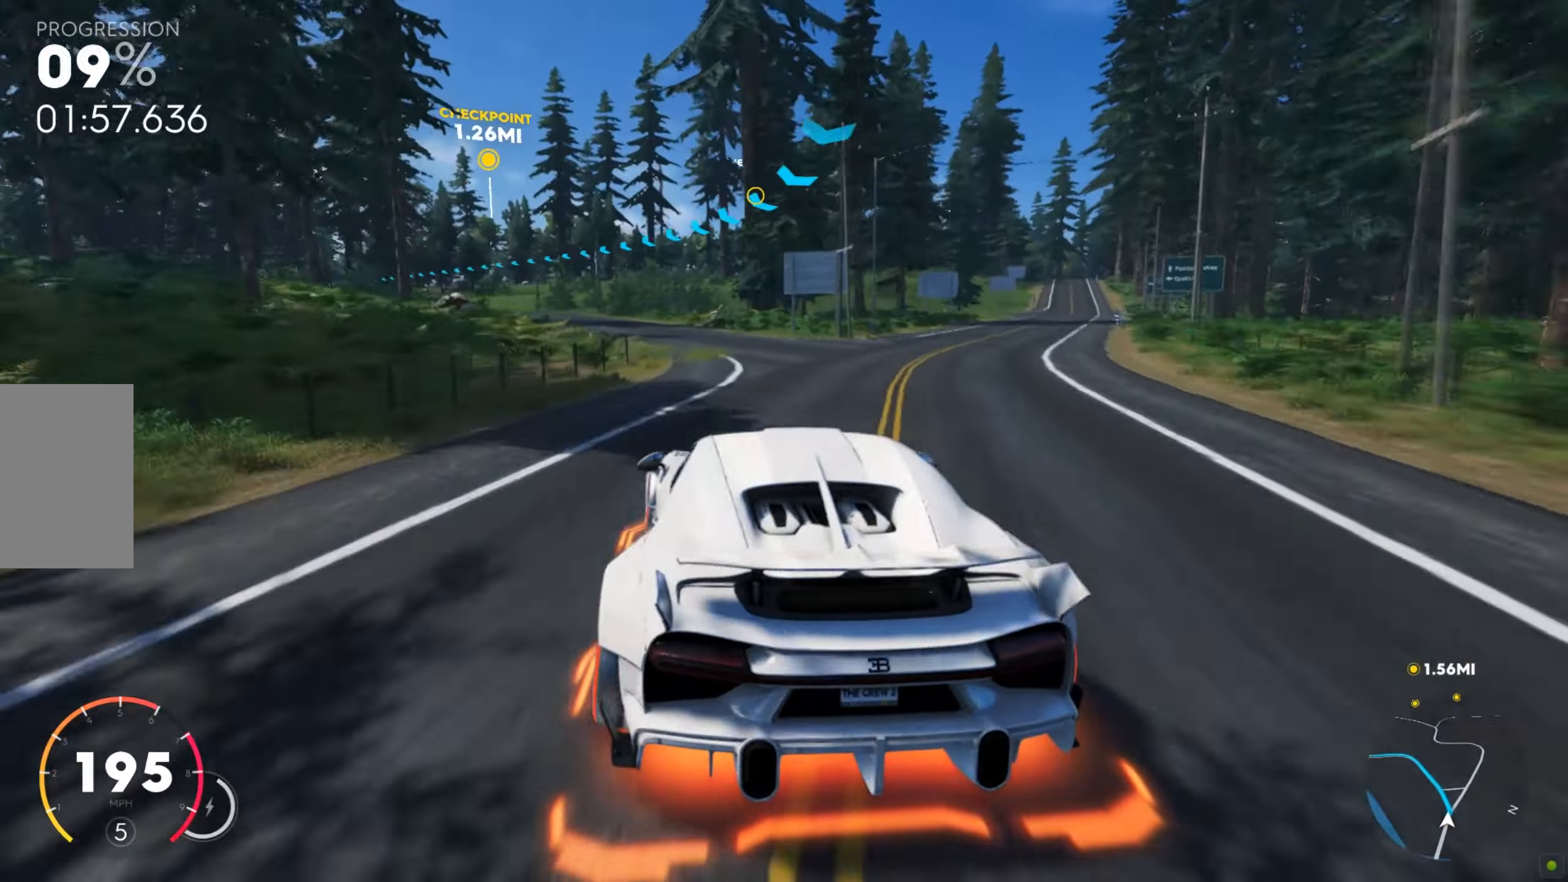
{"keys": ["a", "w"], "mouse": [], "events": [[188, "a", "up"], [376, "a", "down"]]}
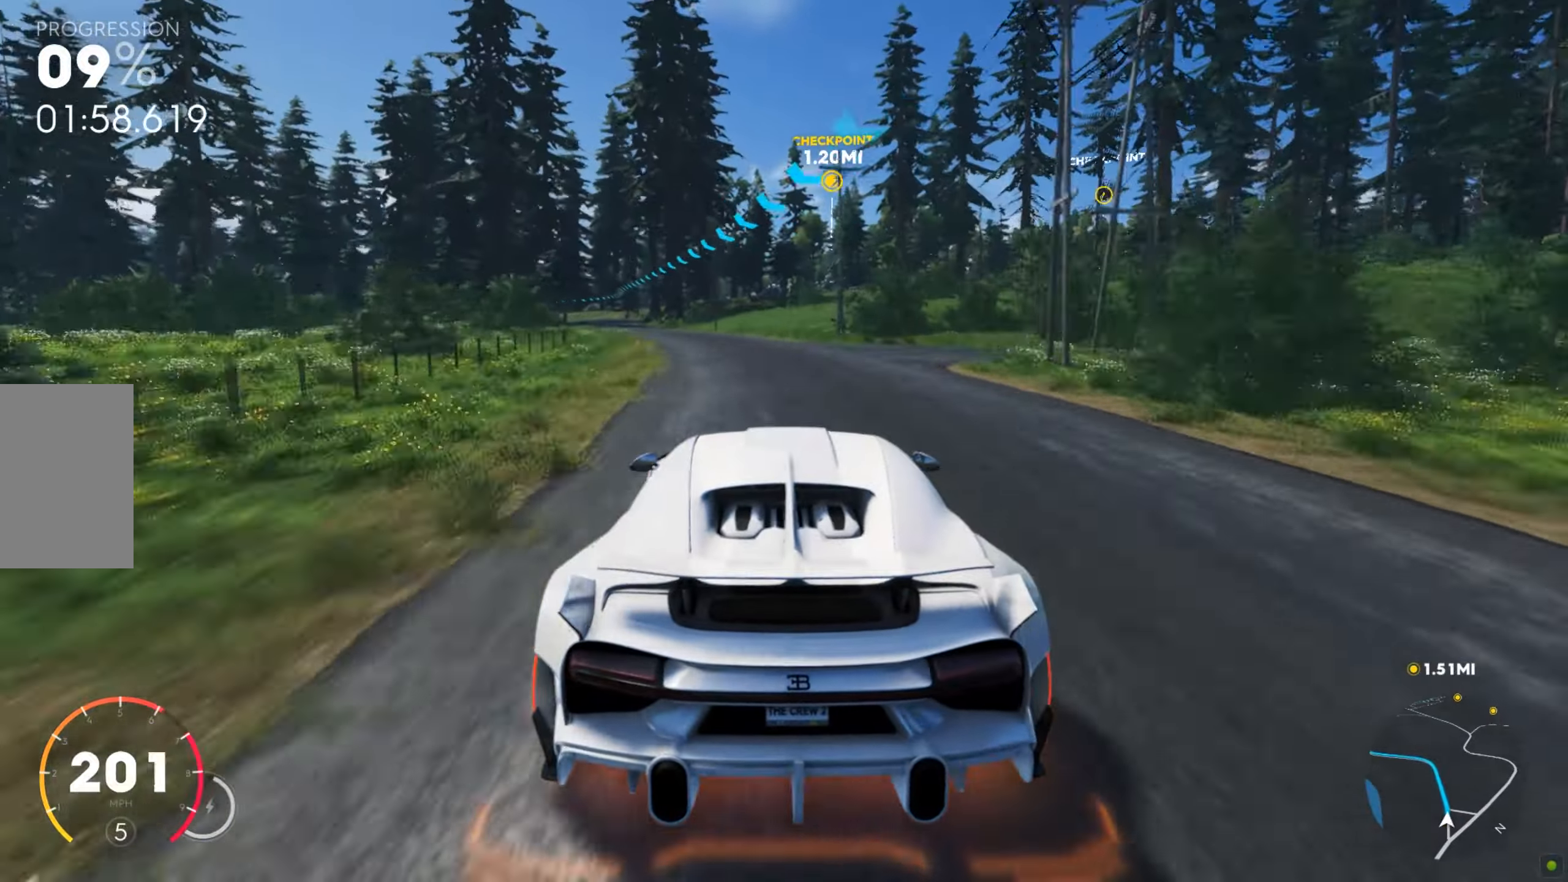
{"keys": ["a", "shift", "w"], "mouse": [], "events": [[137, "a", "up"], [188, "shift", "down"], [257, "a", "down"], [394, "a", "up"], [445, "a", "down"]]}
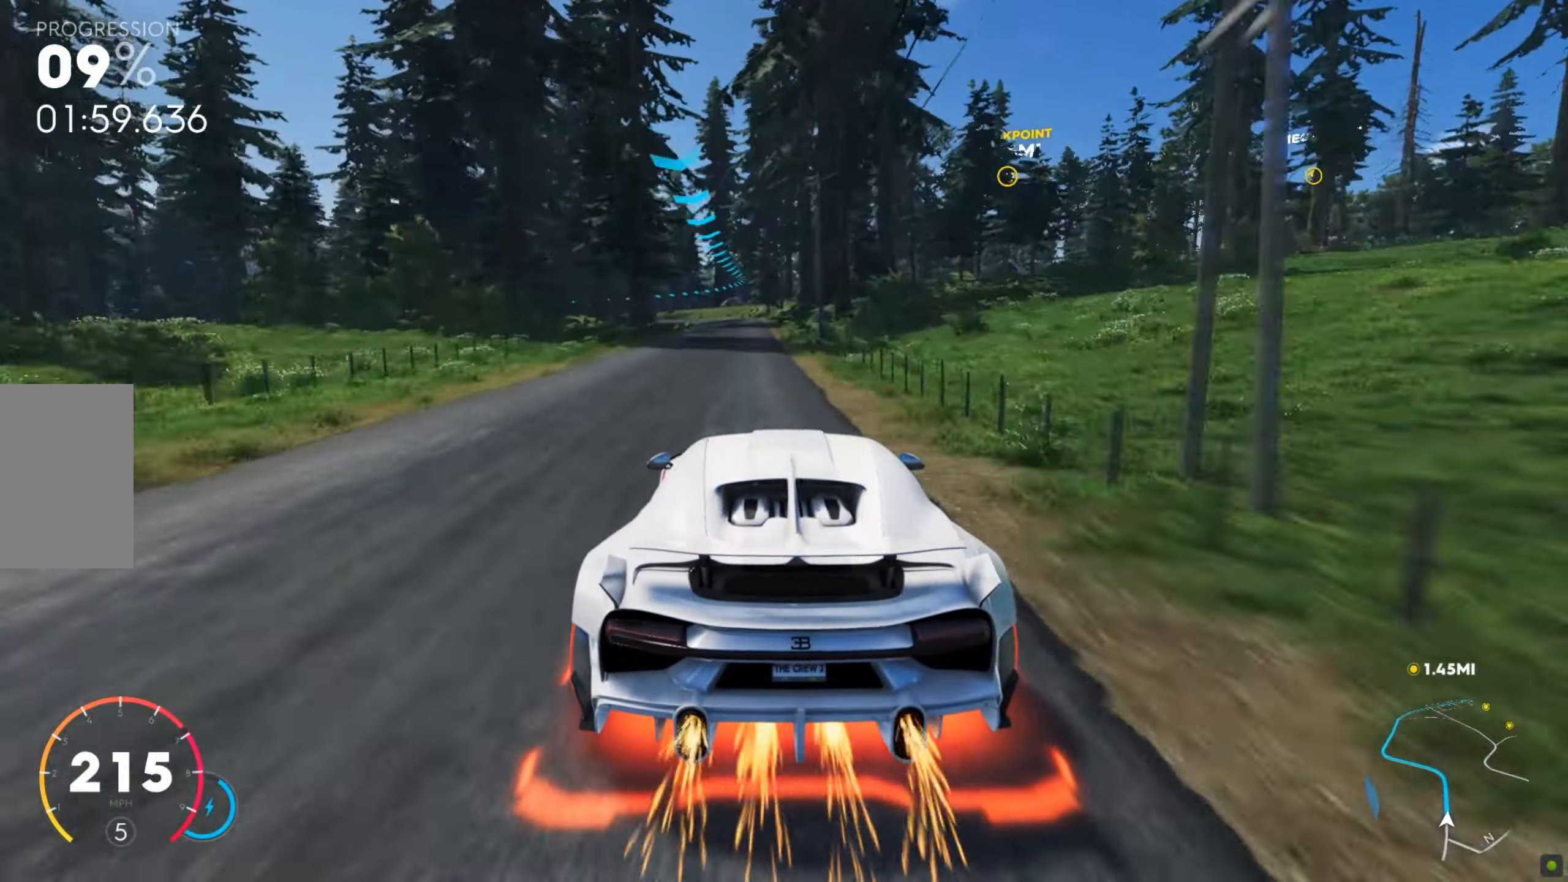
{"keys": ["a", "w"], "mouse": [], "events": [[51, "a", "up"], [119, "shift", "up"], [325, "a", "down"]]}
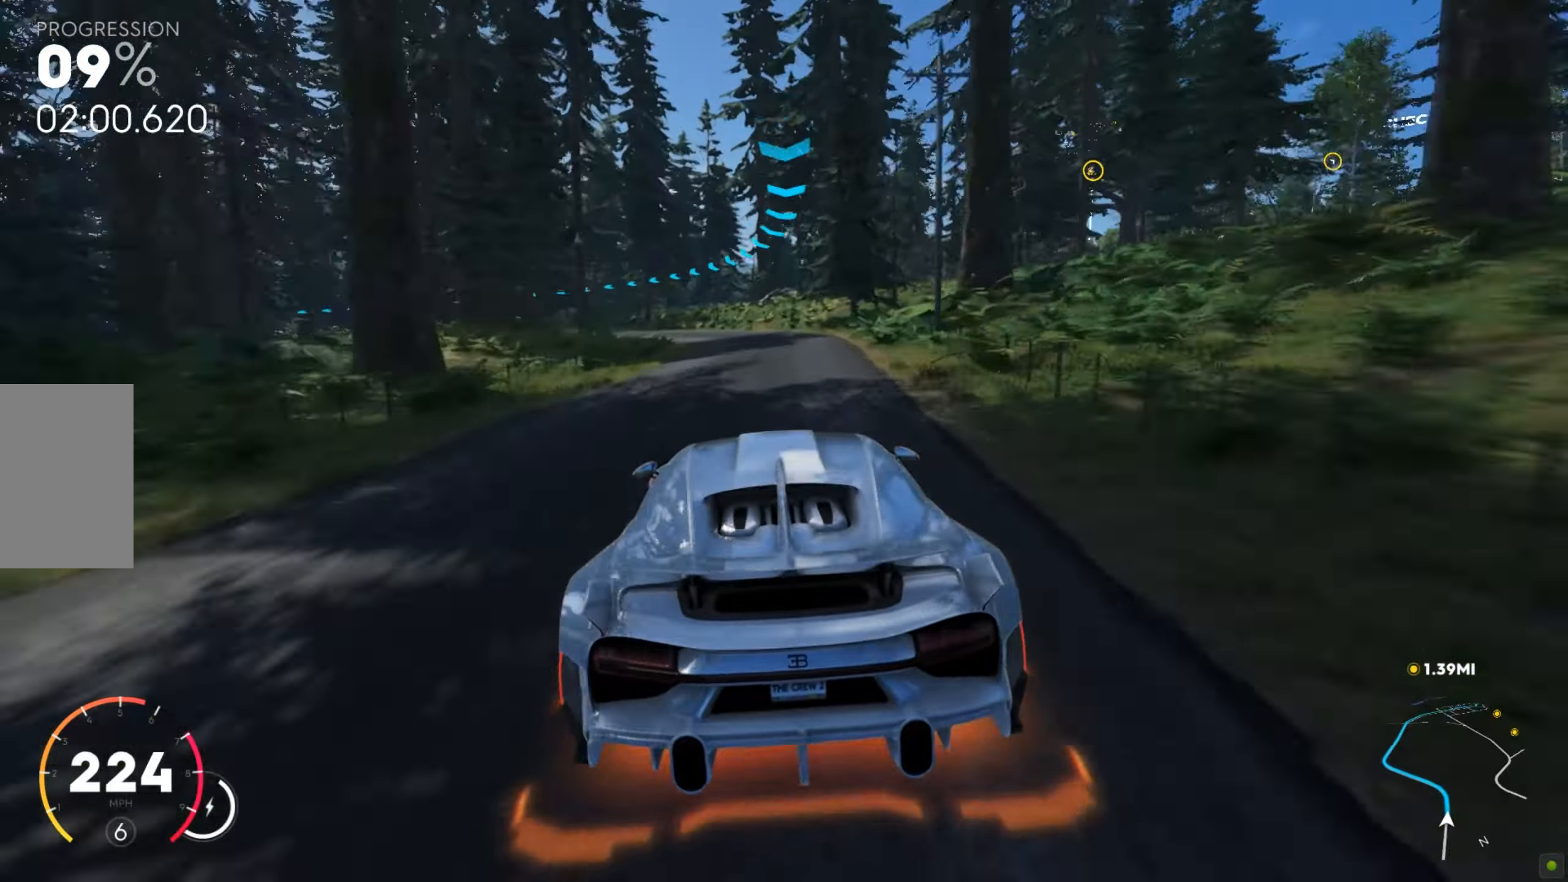
{"keys": ["a", "w"], "mouse": [], "events": [[274, "w", "up"], [308, "s", "down"], [377, "s", "up"], [411, "s", "down"], [445, "s", "up"], [496, "w", "down"]]}
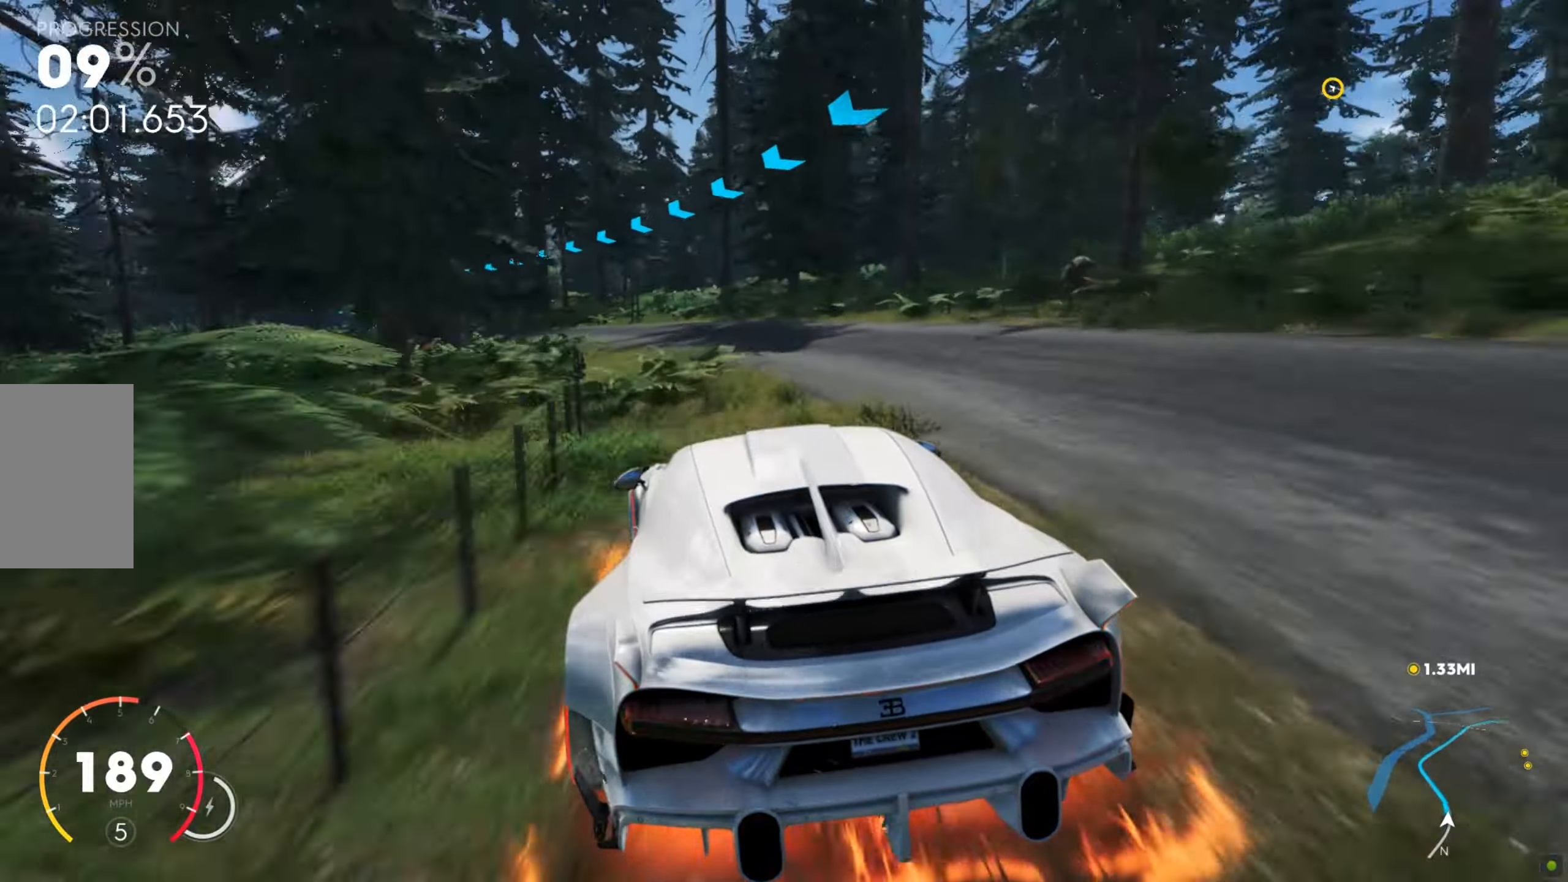
{"keys": ["d", "shift", "w"], "mouse": [], "events": [[51, "w", "up"], [102, "w", "down"], [205, "shift", "down"], [325, "a", "up"], [462, "d", "down"]]}
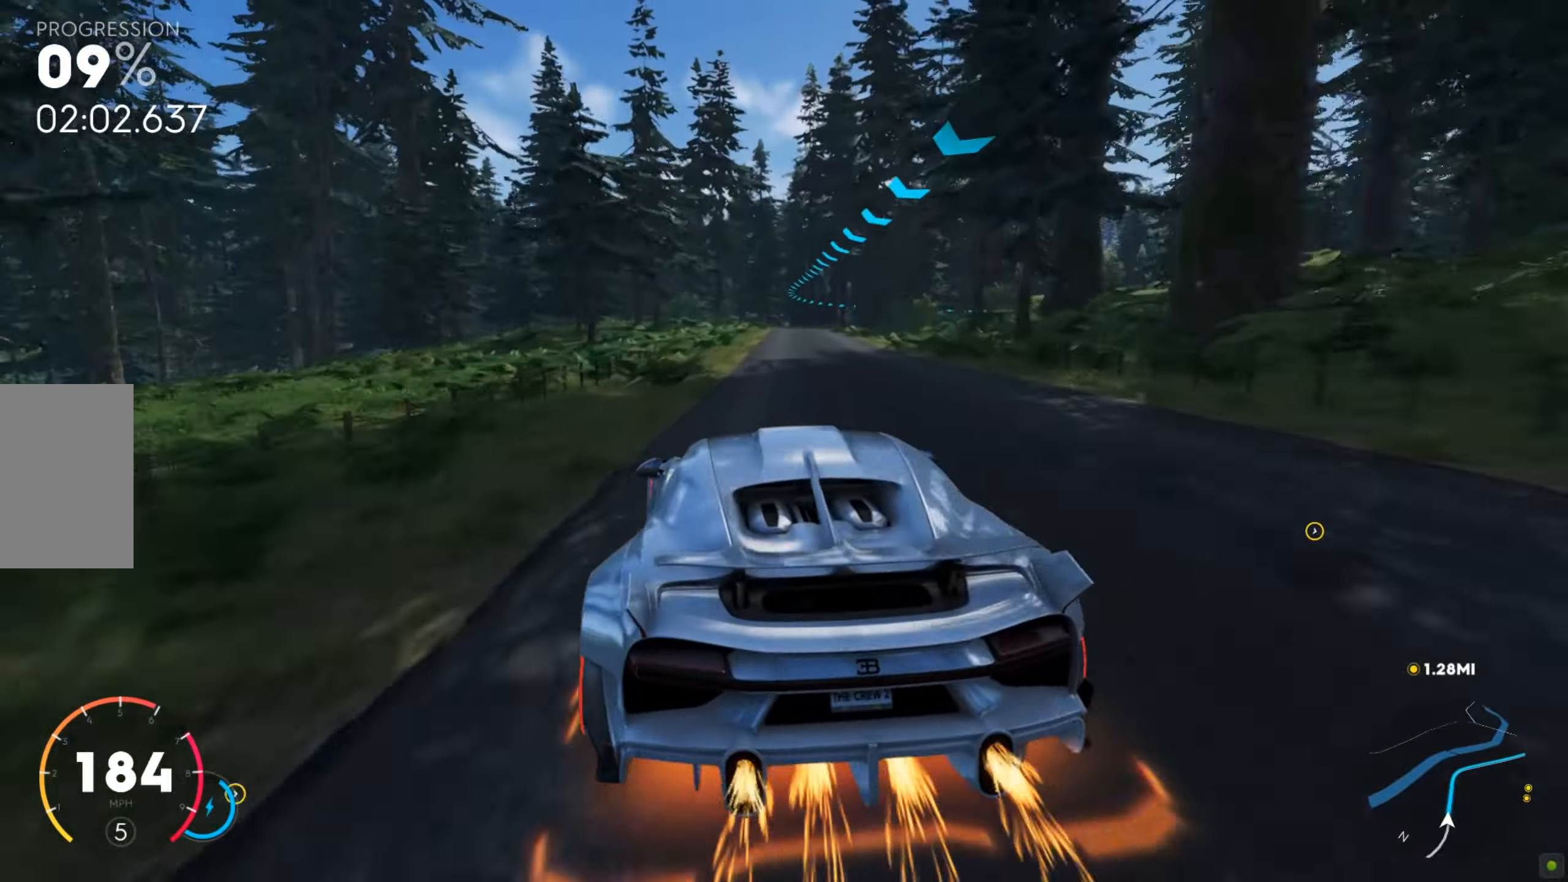
{"keys": ["w"], "mouse": [], "events": [[86, "d", "up"], [274, "shift", "up"], [394, "a", "down"], [479, "a", "up"]]}
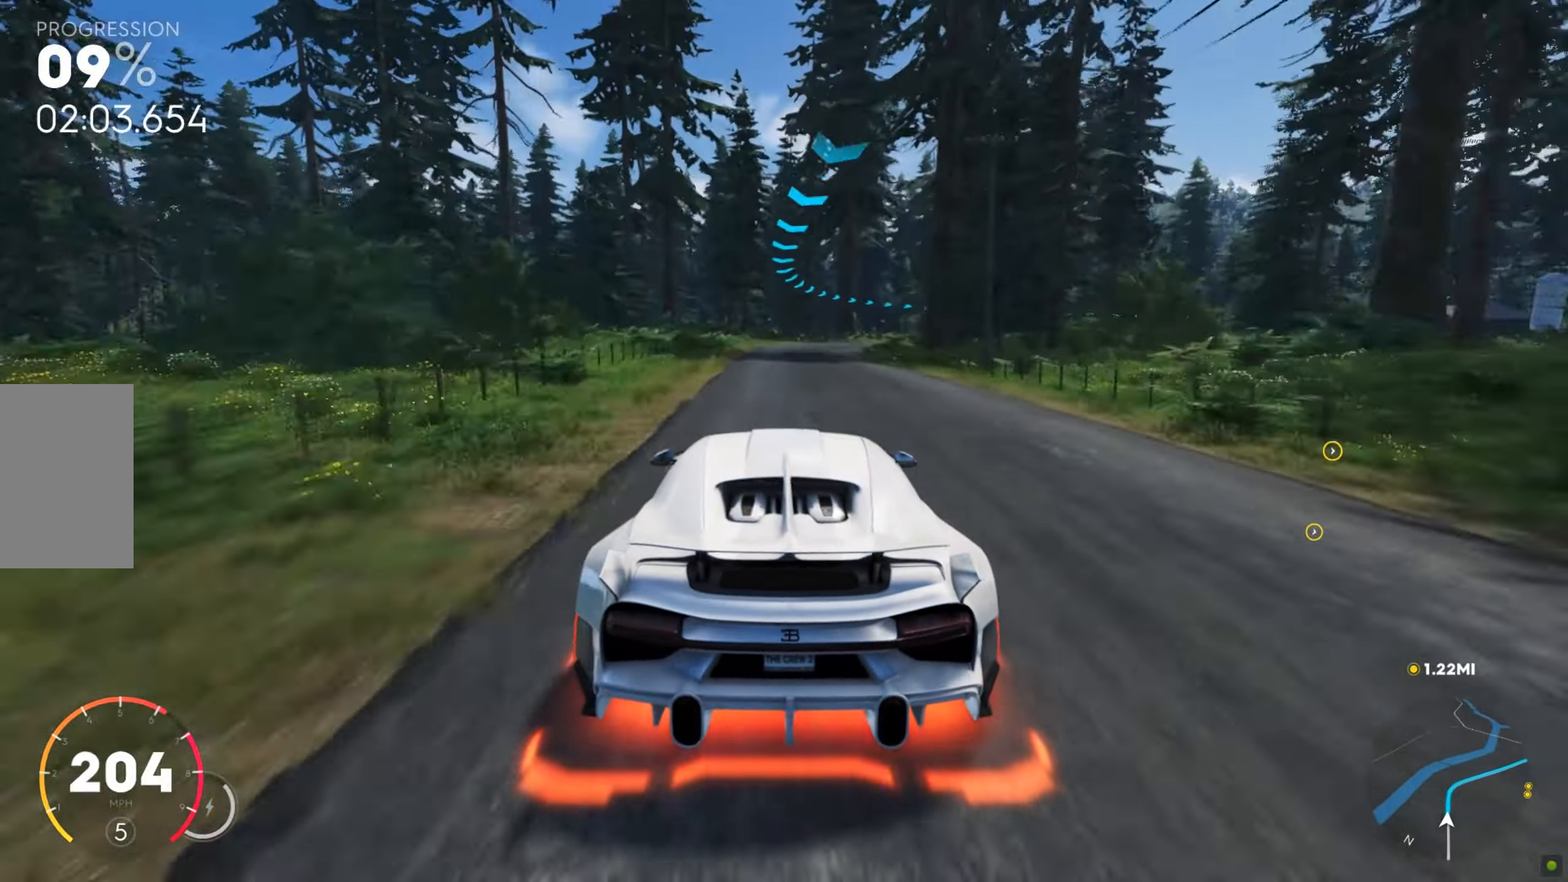
{"keys": ["d", "w"], "mouse": [], "events": [[17, "d", "down"], [205, "w", "up"], [239, "s", "down"], [273, "s", "up"], [308, "s", "down"], [325, "s", "up"], [376, "w", "down"]]}
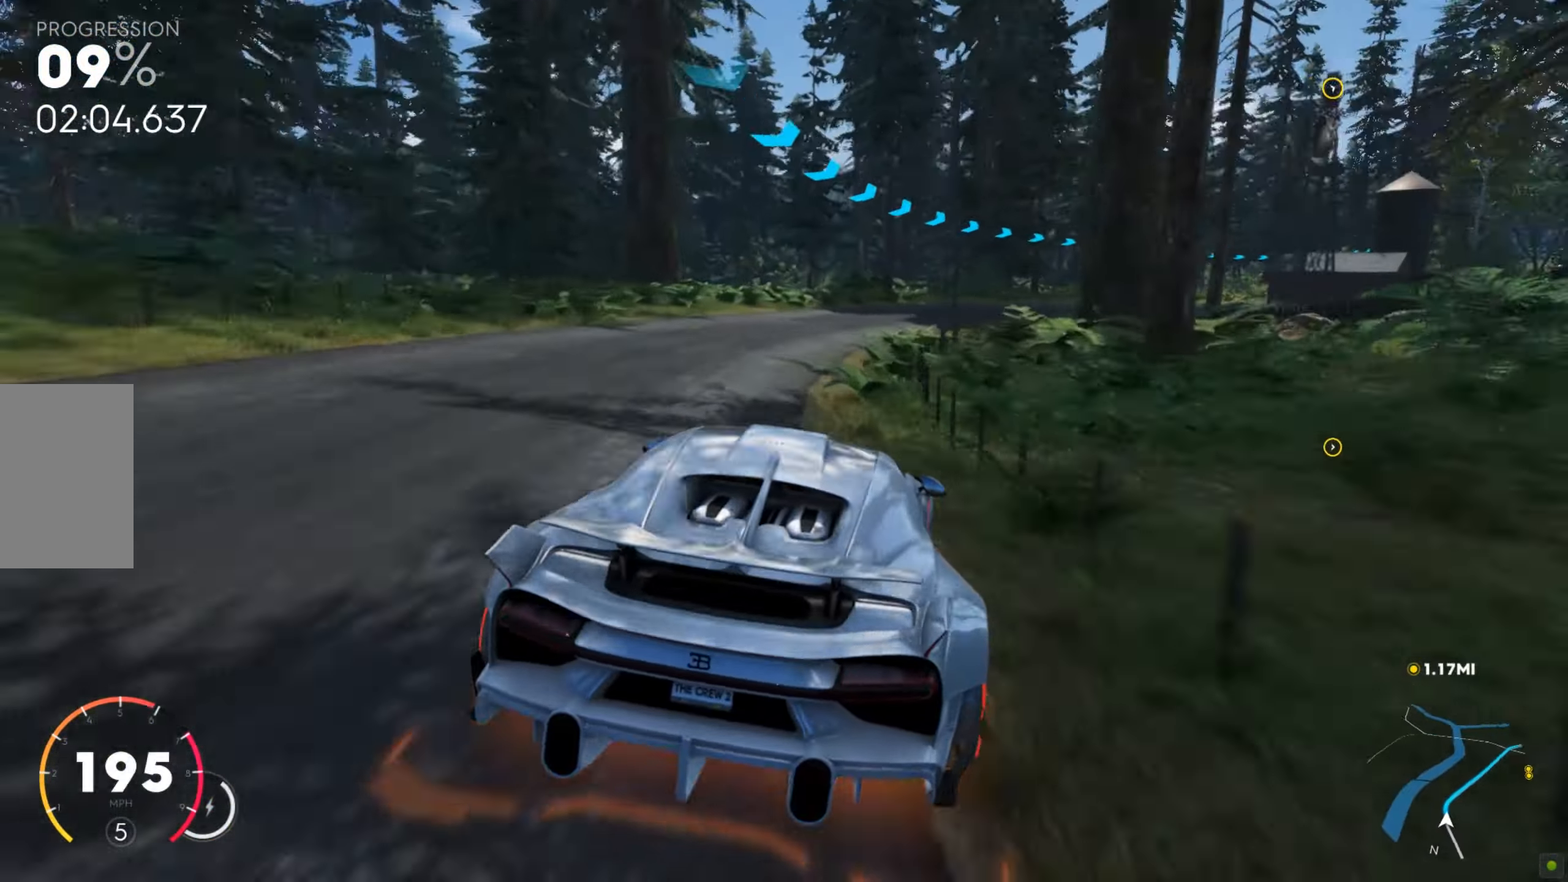
{"keys": ["d", "w"], "mouse": [], "events": [[34, "d", "up"], [69, "d", "down"], [411, "d", "up"], [462, "d", "down"]]}
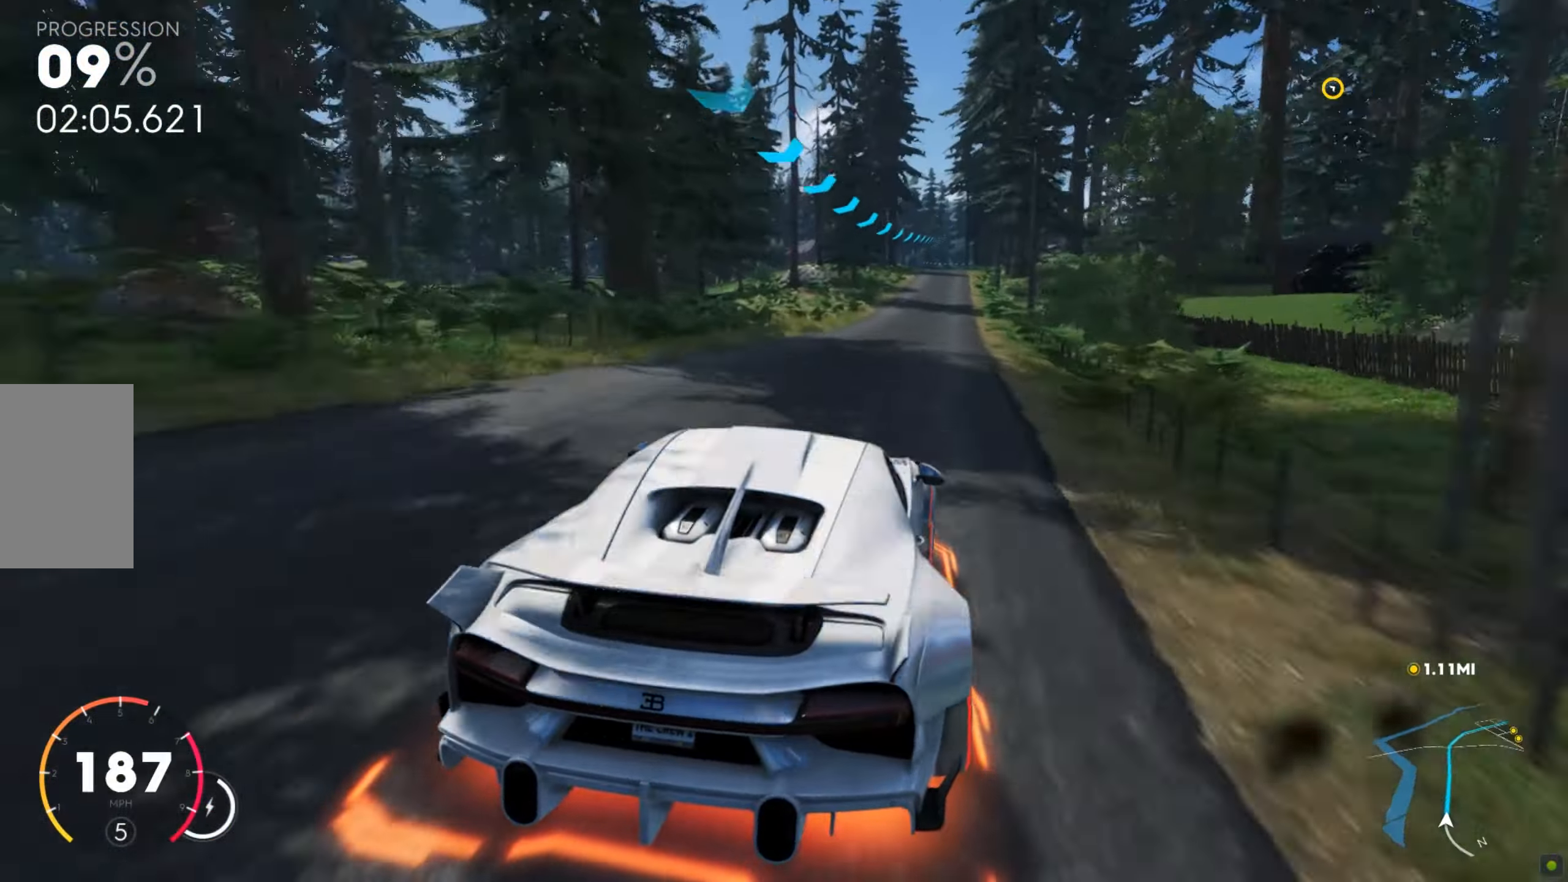
{"keys": ["shift", "w"], "mouse": [], "events": [[85, "d", "up"], [102, "shift", "down"], [171, "a", "down"], [291, "a", "up"]]}
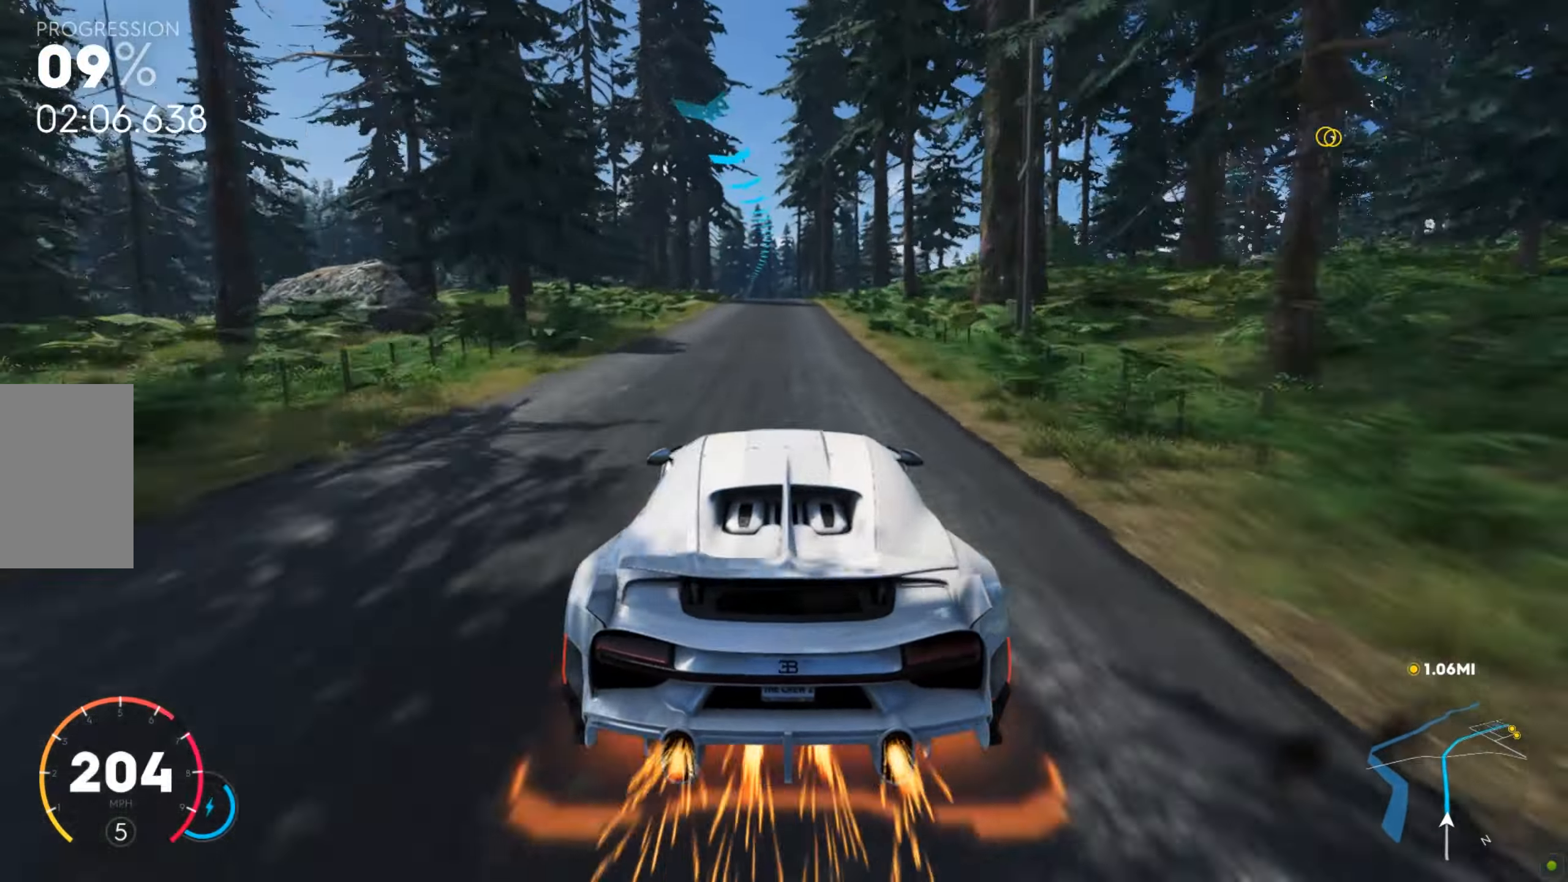
{"keys": ["a", "w"], "mouse": [], "events": [[119, "a", "down"], [239, "a", "up"], [291, "shift", "up"], [411, "a", "down"]]}
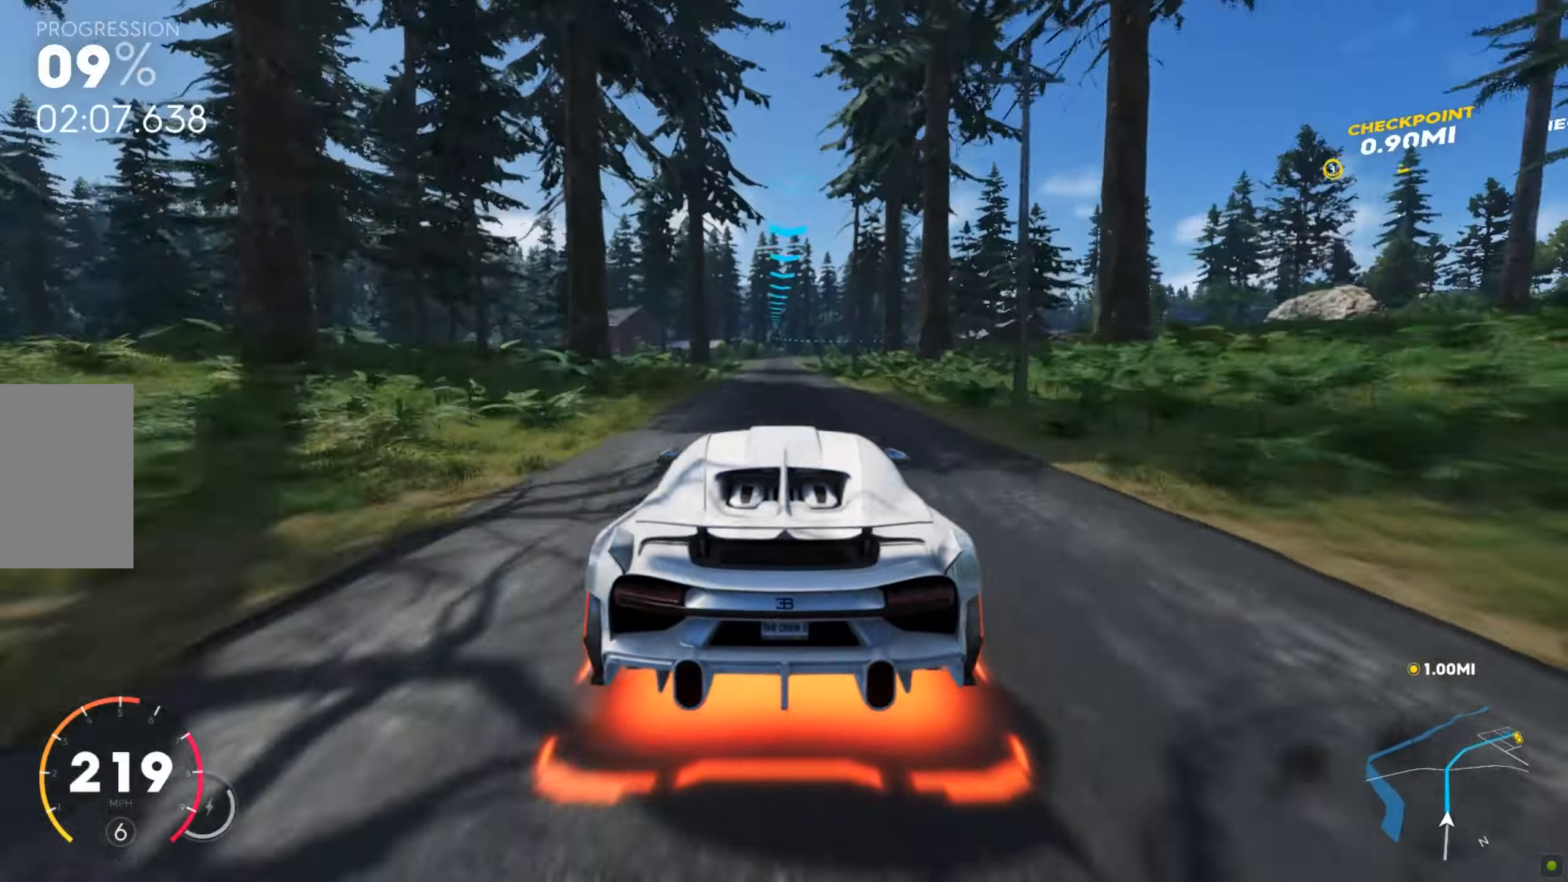
{"keys": ["w"], "mouse": [], "events": [[17, "a", "up"]]}
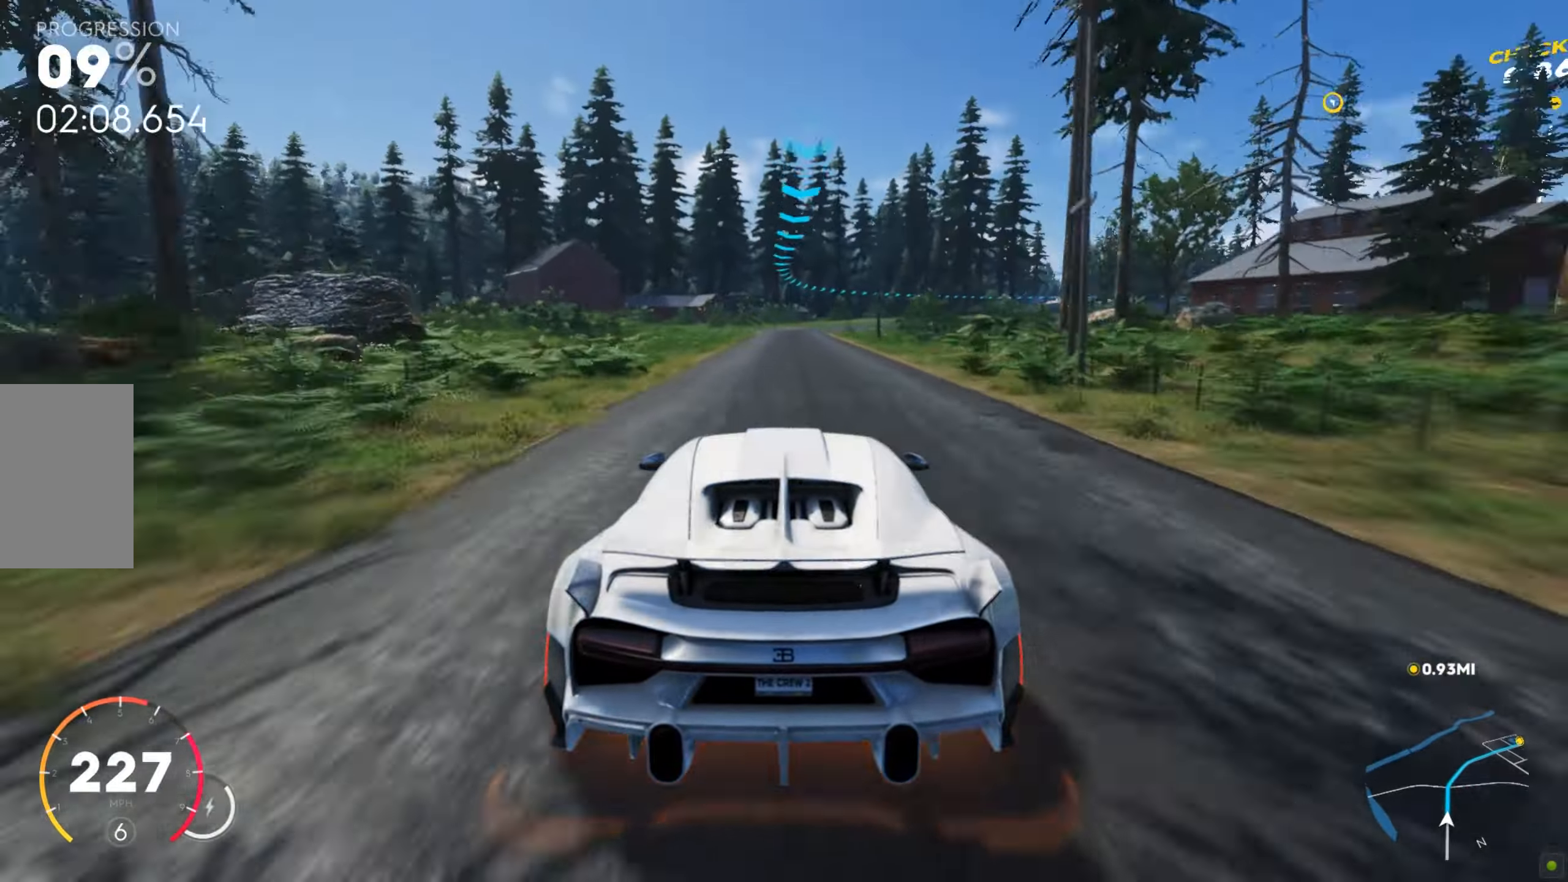
{"keys": ["d", "w"], "mouse": [], "events": [[205, "d", "down"]]}
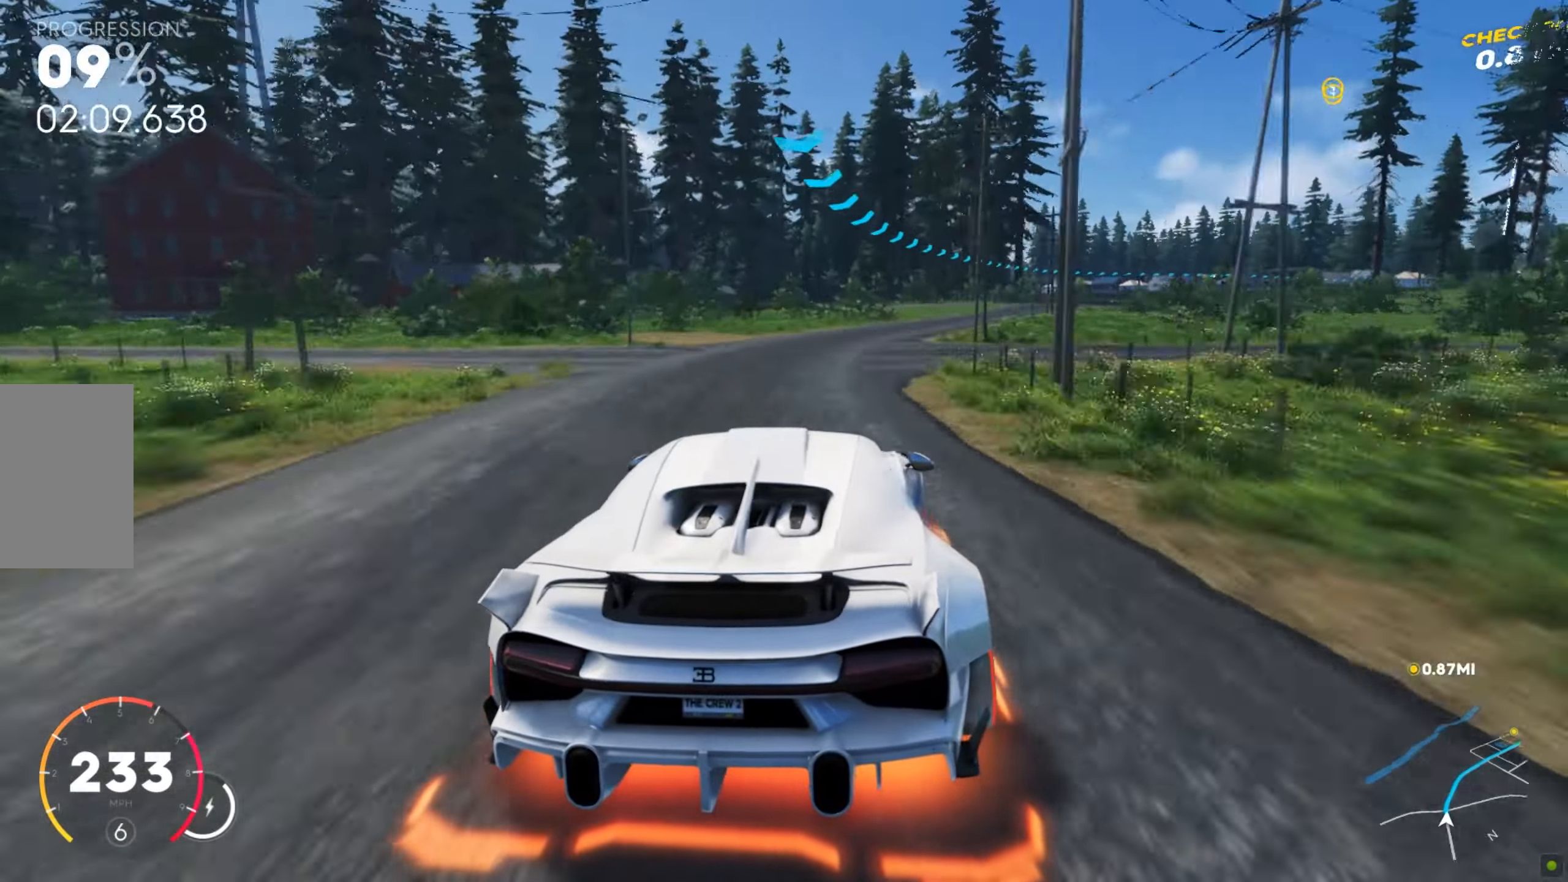
{"keys": ["d", "w"], "mouse": [], "events": [[206, "d", "up"], [479, "d", "down"]]}
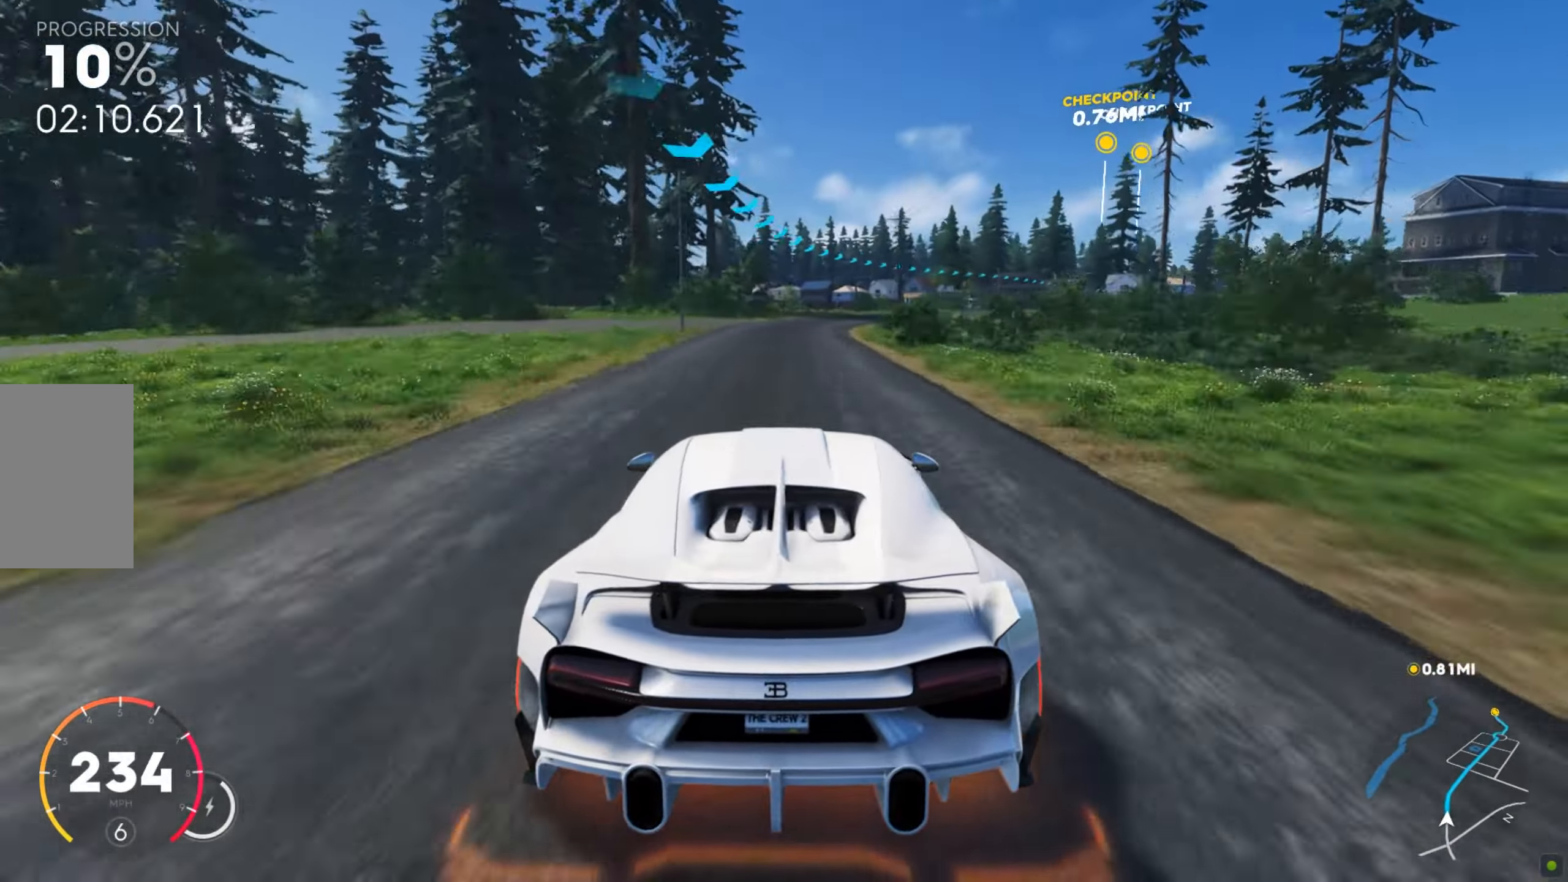
{"keys": ["w"], "mouse": [], "events": [[479, "d", "up"]]}
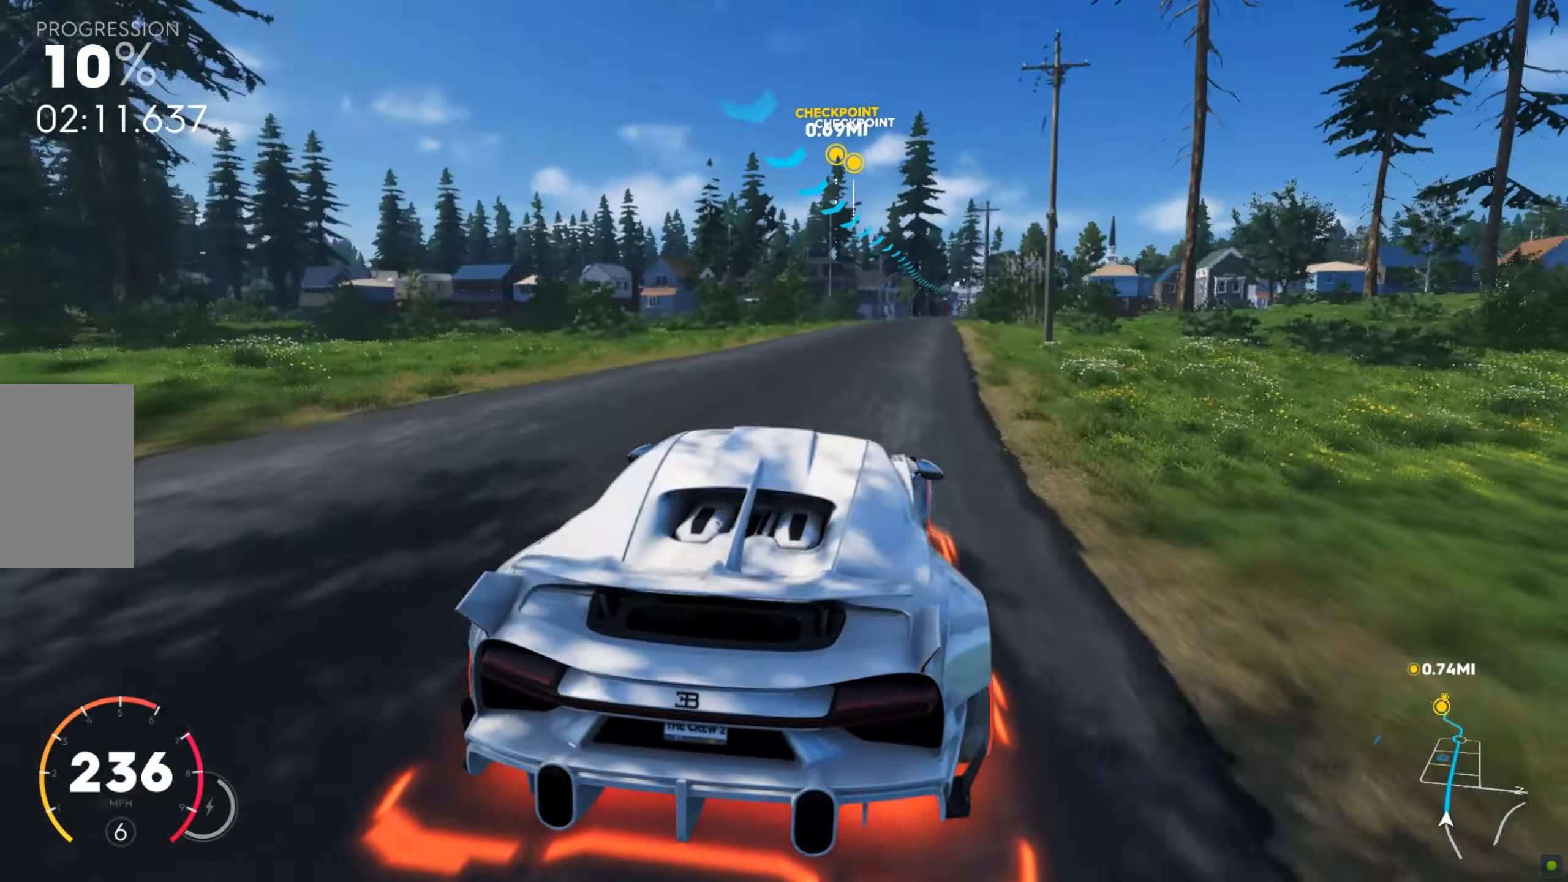
{"keys": ["w"], "mouse": [], "events": [[86, "d", "down"], [171, "d", "up"], [291, "d", "down"], [394, "d", "up"]]}
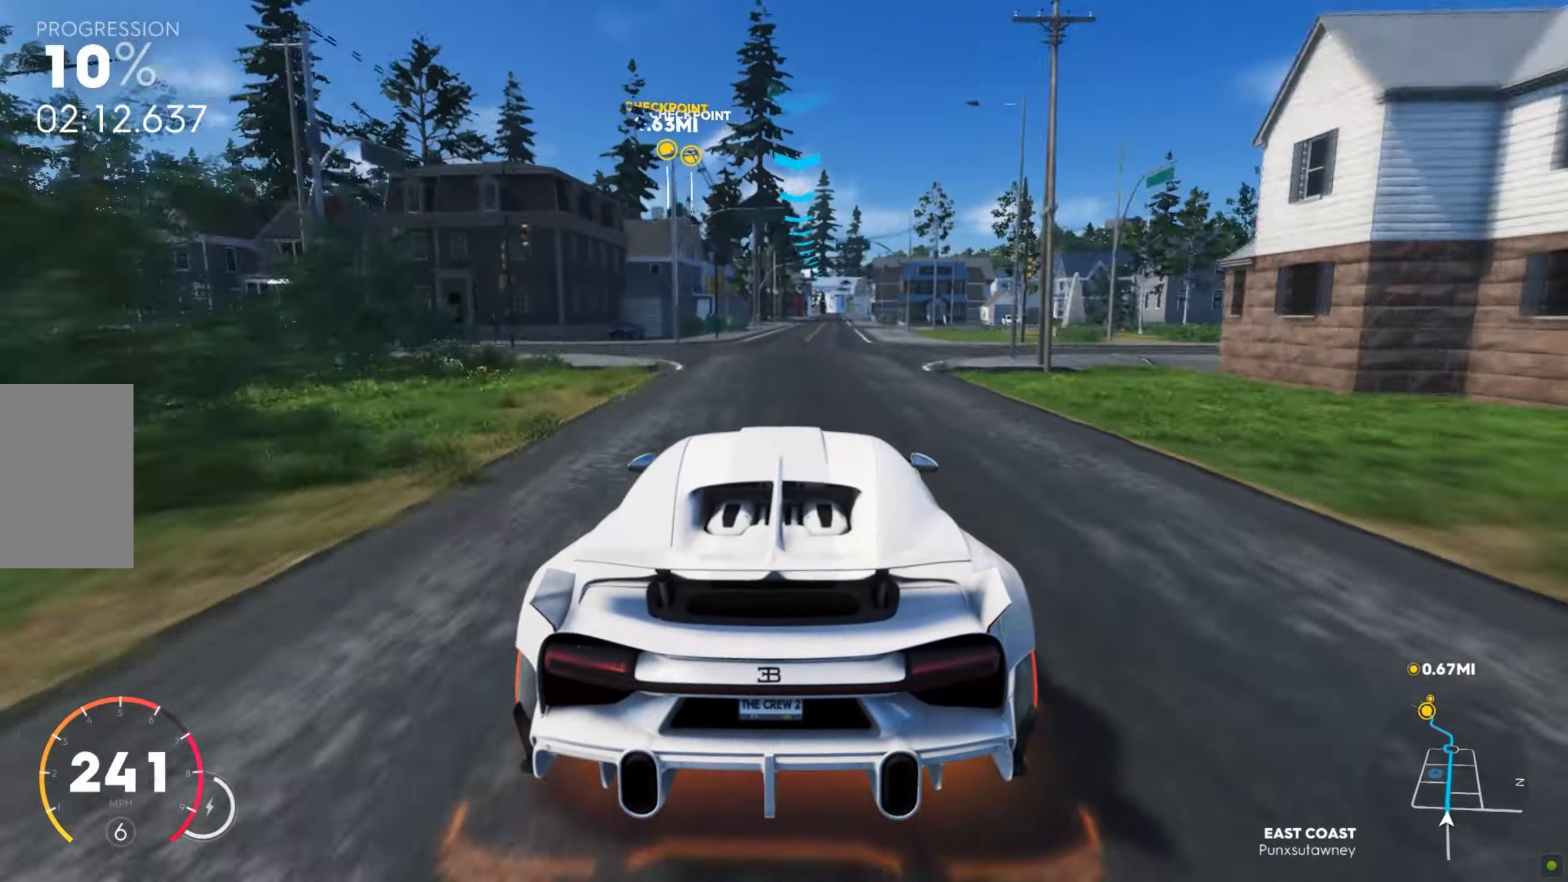
{"keys": ["d", "w"], "mouse": [], "events": [[17, "d", "down"], [85, "d", "up"], [274, "d", "down"], [325, "d", "up"], [411, "d", "down"]]}
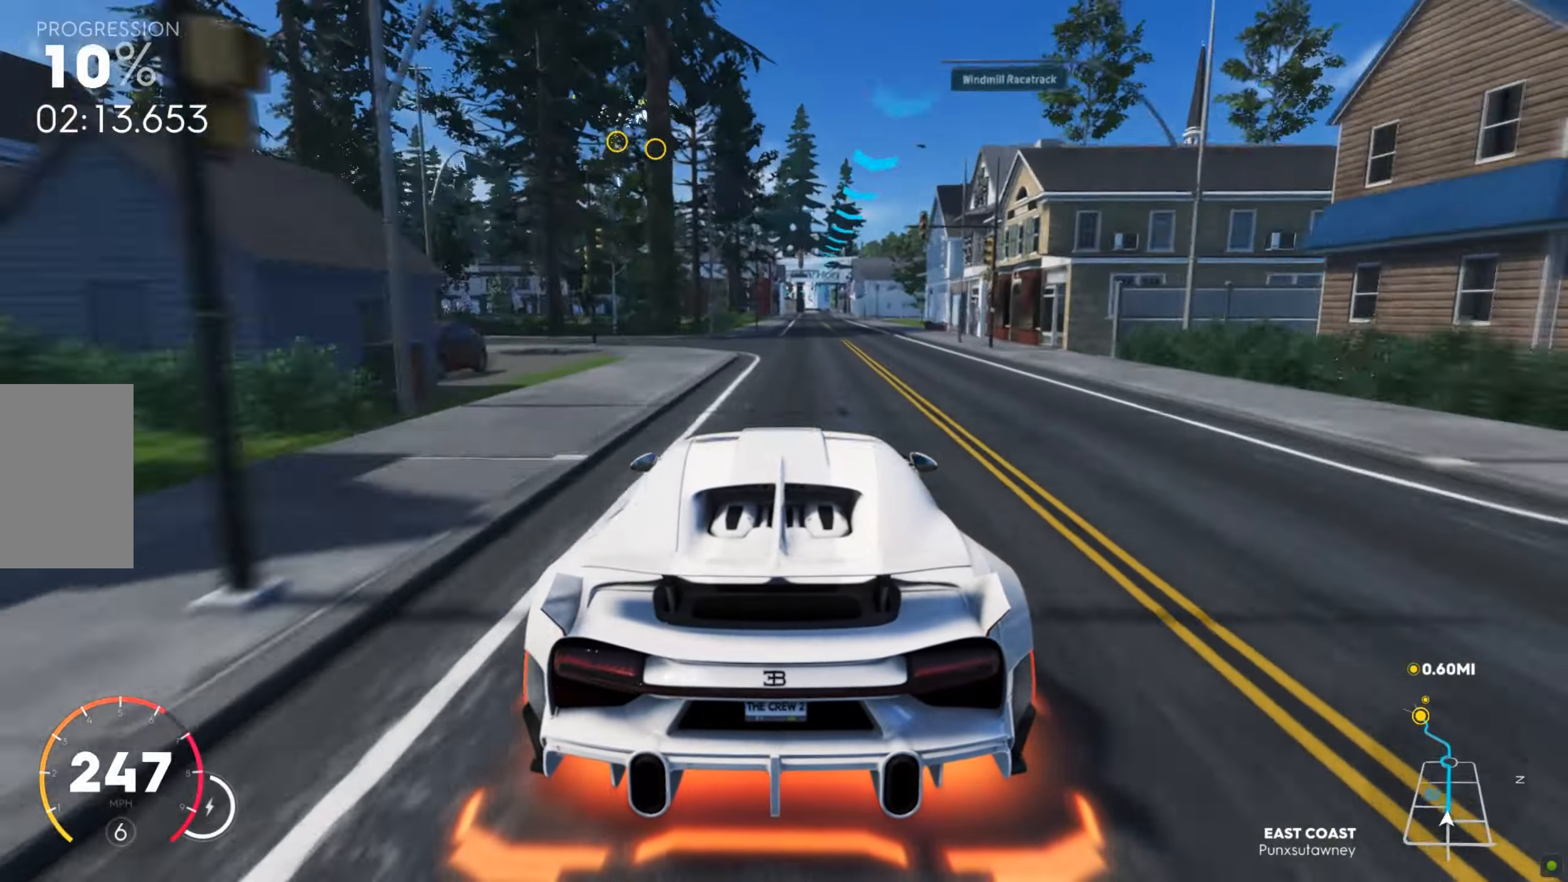
{"keys": ["w"], "mouse": [], "events": [[17, "d", "up"], [206, "a", "down"], [240, "a", "up"], [360, "d", "down"], [411, "d", "up"]]}
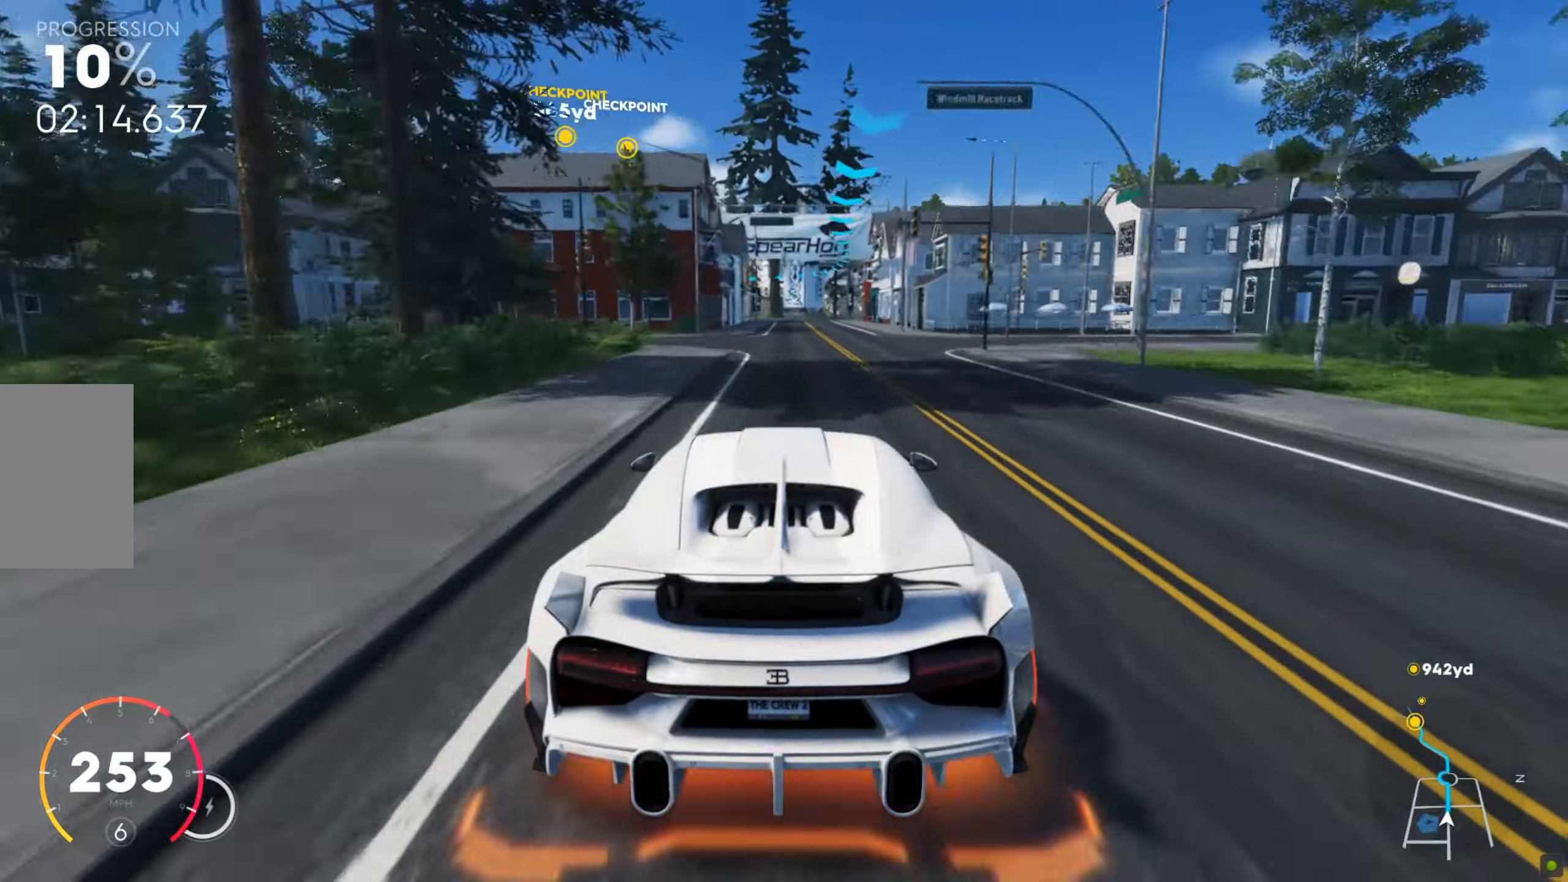
{"keys": ["s"], "mouse": [], "events": [[68, "d", "down"], [308, "d", "up"], [342, "d", "down"], [393, "d", "up"], [410, "w", "up"], [445, "s", "down"]]}
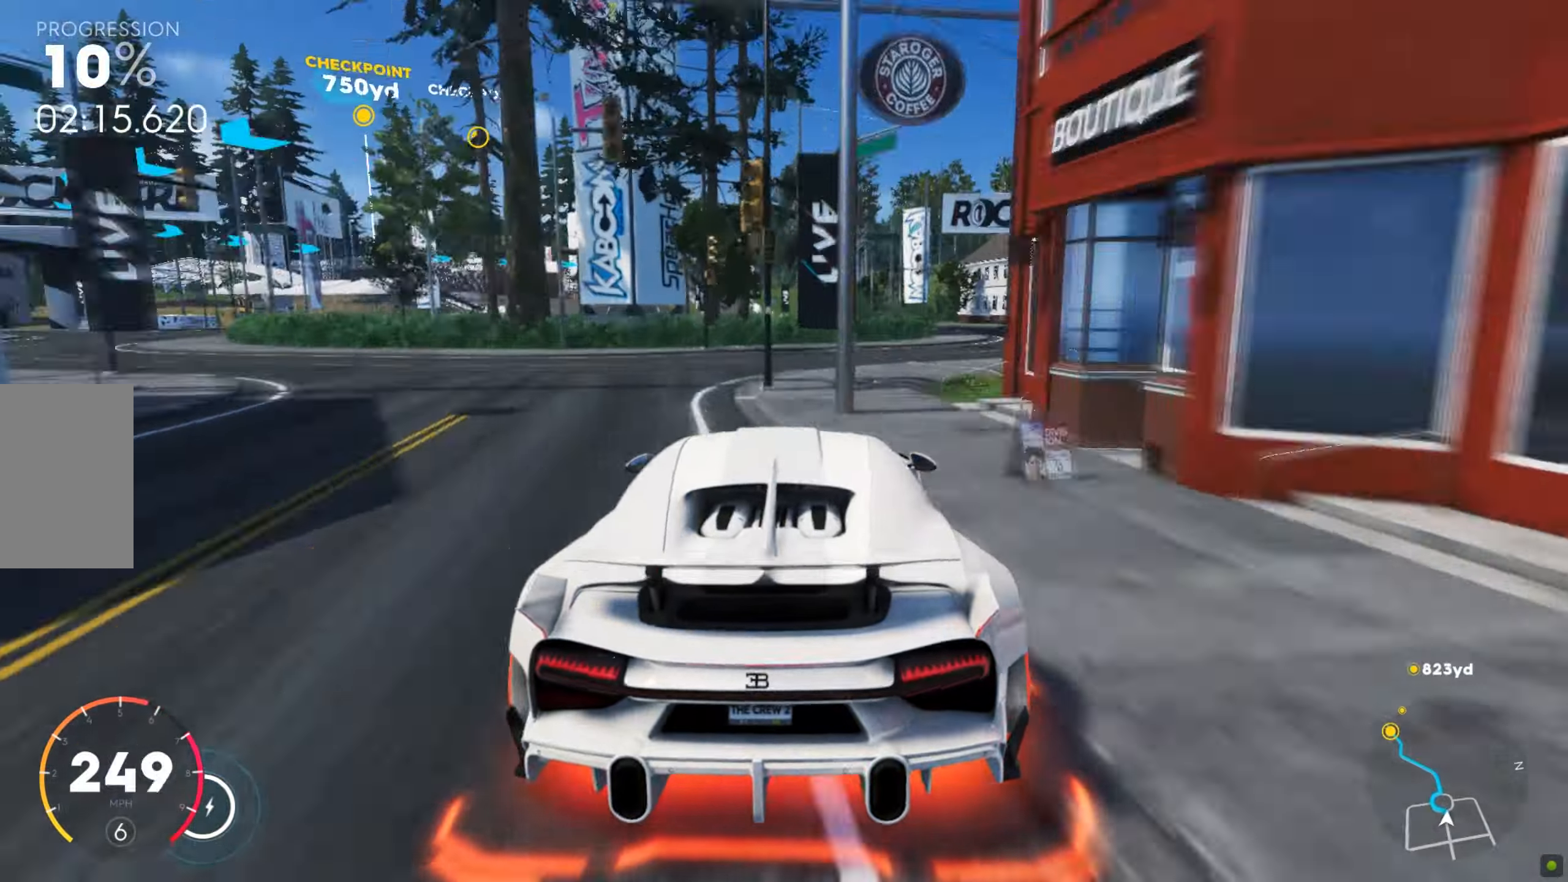
{"keys": ["a", "w"], "mouse": [], "events": [[34, "a", "down"], [86, "s", "up"], [154, "w", "down"]]}